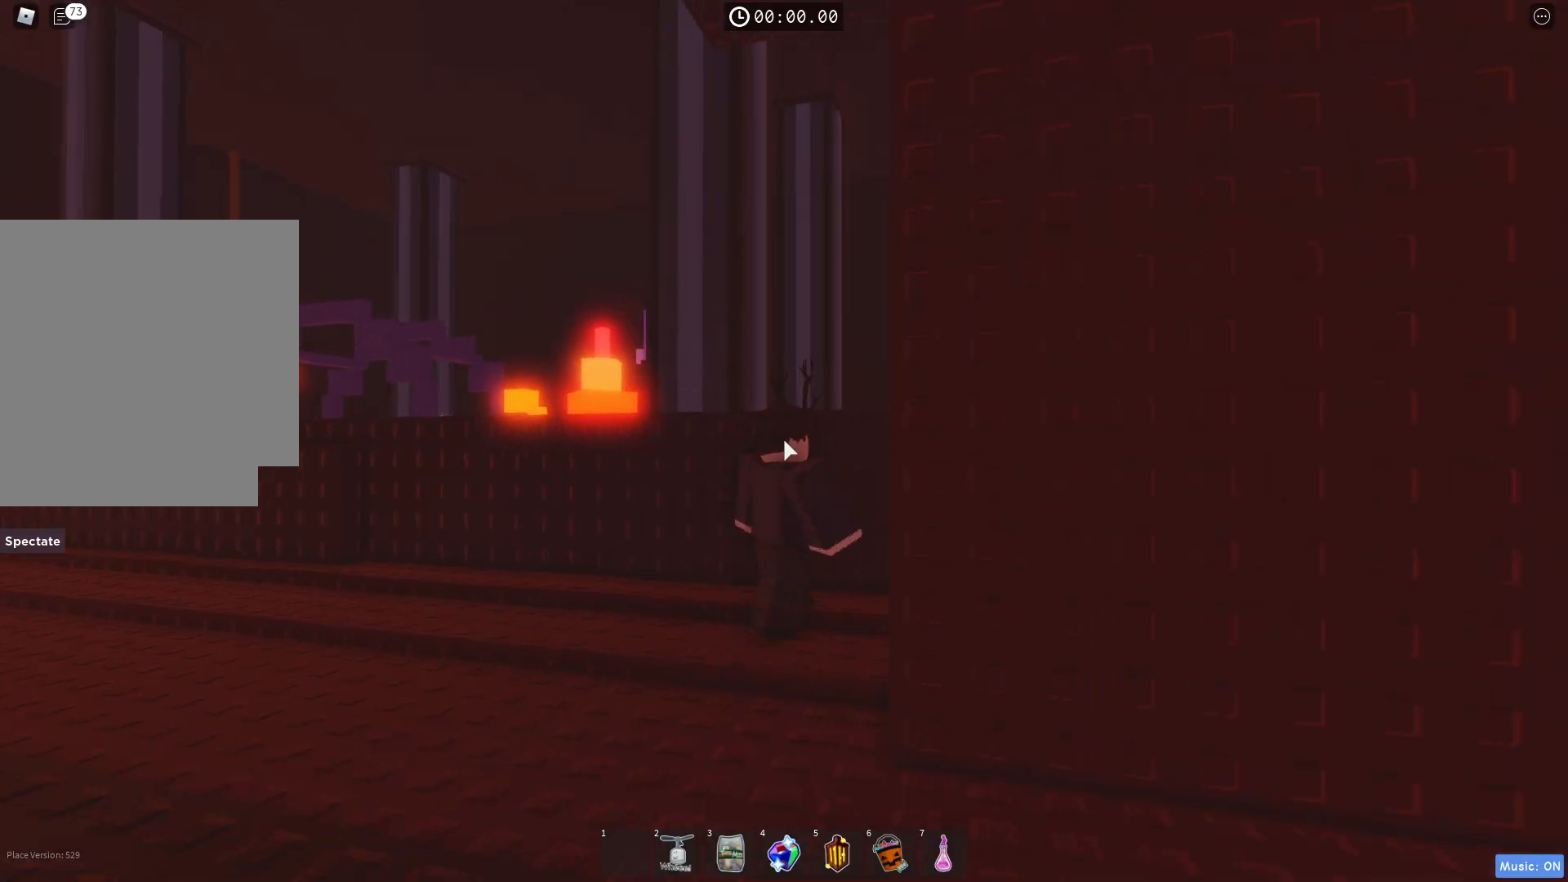
Gameplay with keyboard; each line is a JSON object with the keys held at the frame after it. "events" lists presses ("down") and releases ("up") of "a", "ctrl", "d", "e", "q", "s", "shift", "space" and "w" between this image and that frame as [ms after this image, input, new state], when the widget could be followed in between. No other keys are recorded. Mouse input is not recorded.
{"keys": ["a"], "events": [[267, "d", "up"], [317, "w", "down"], [383, "a", "down"], [467, "w", "up"]]}
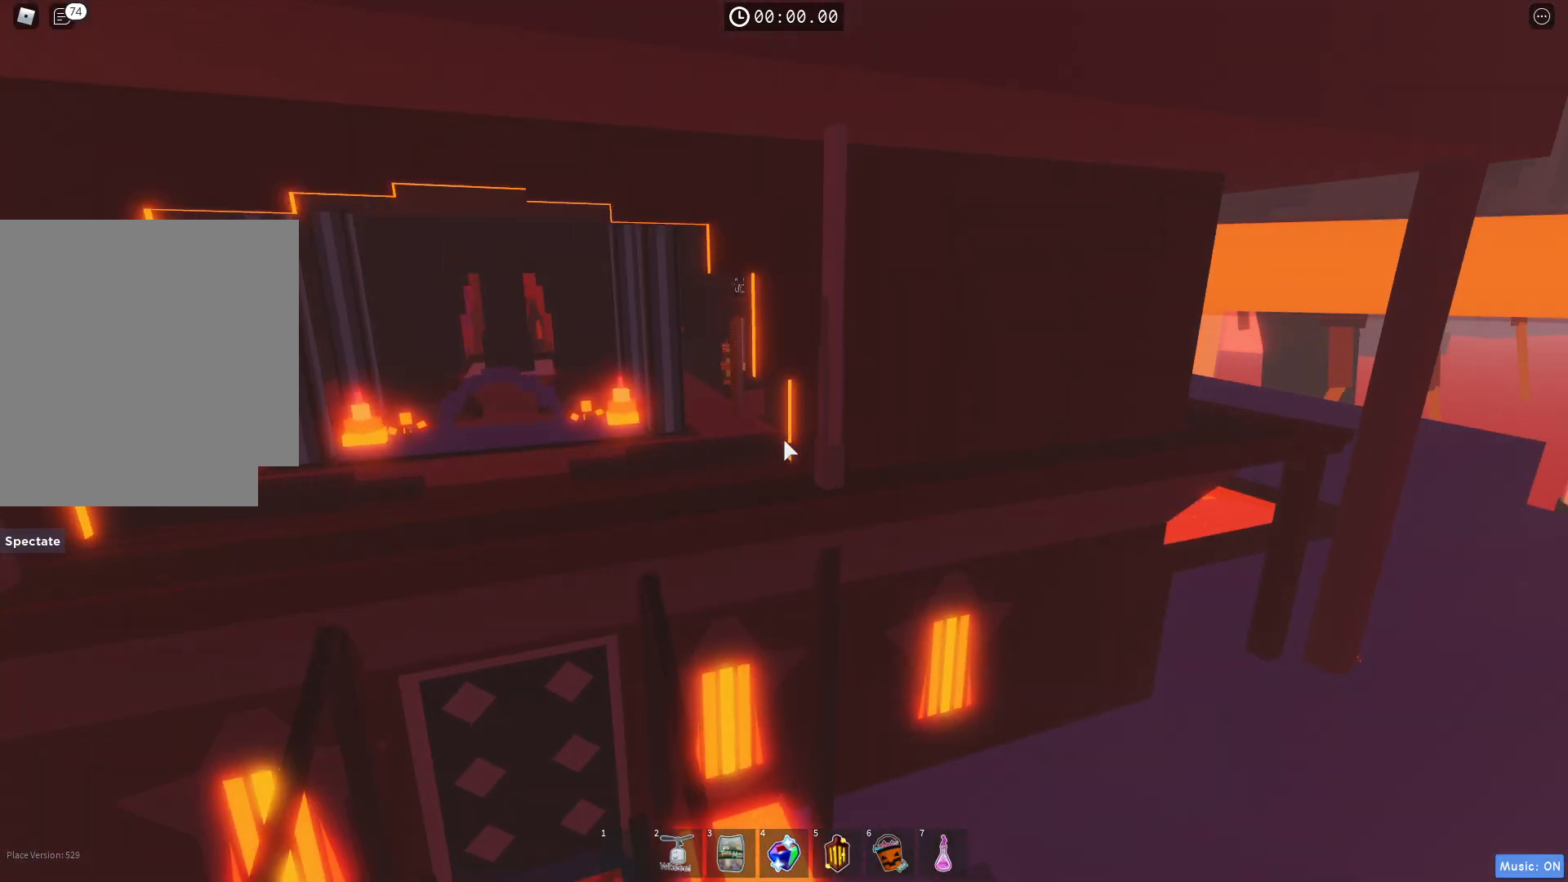
{"keys": ["a"], "events": []}
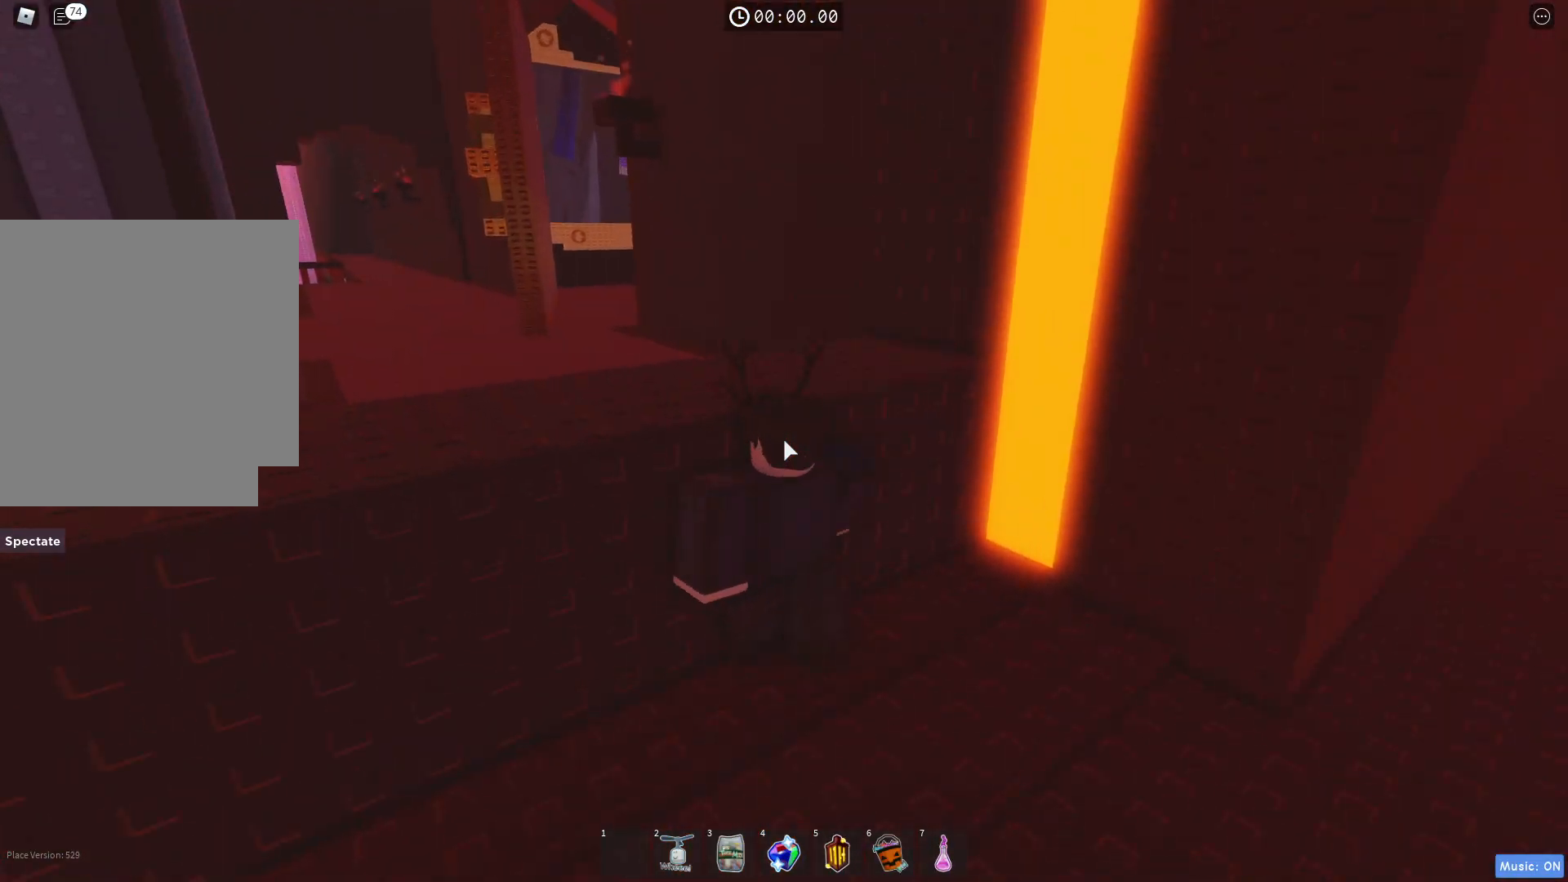
{"keys": ["a", "w"], "events": [[67, "space", "down"], [167, "w", "down"], [200, "space", "up"]]}
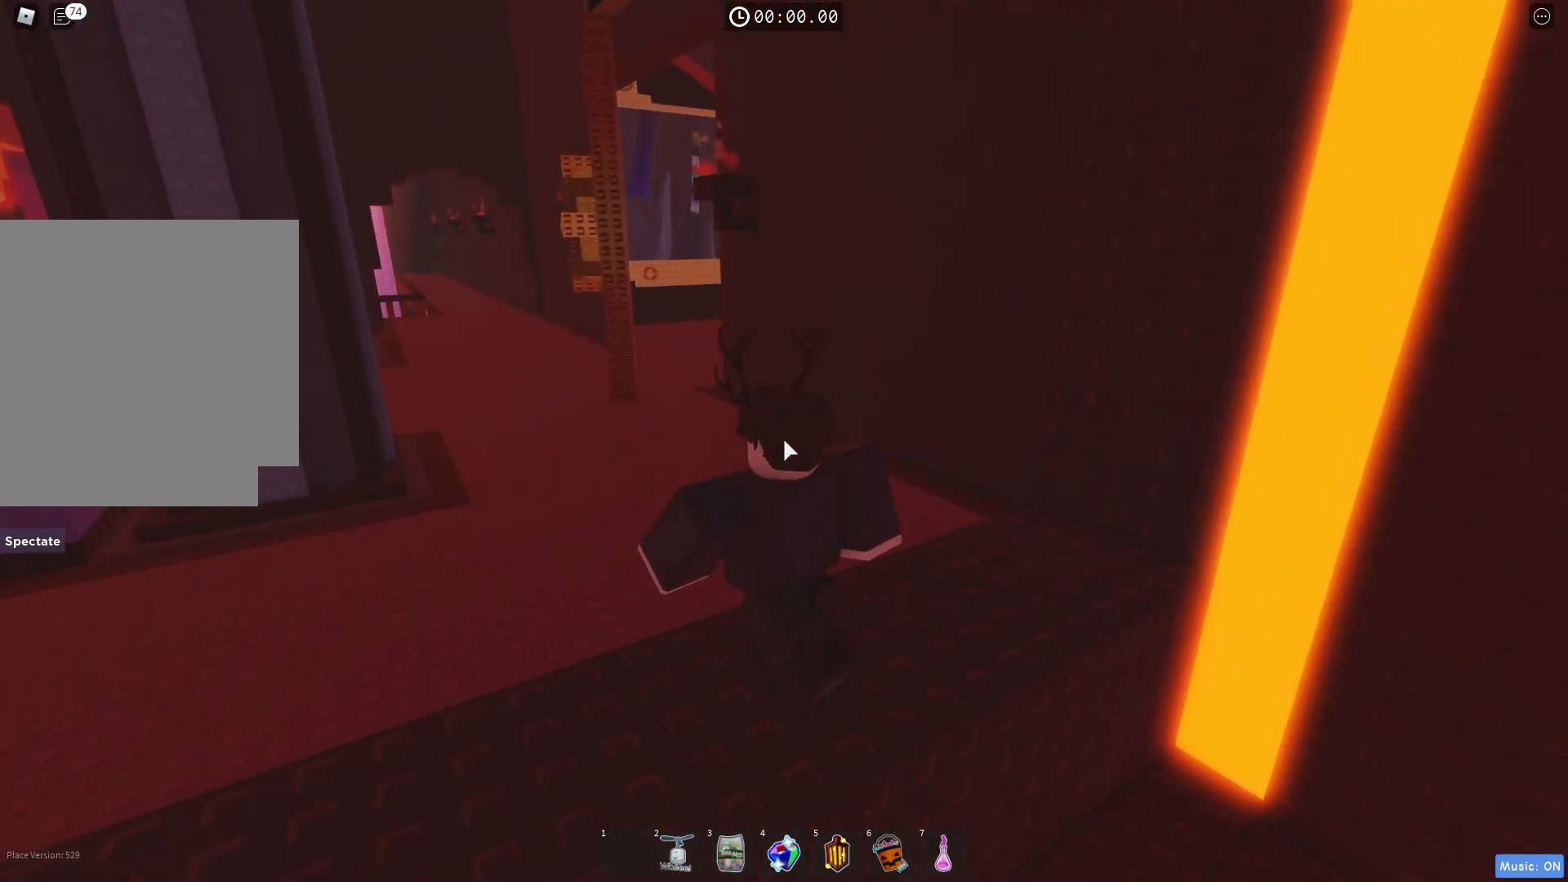
{"keys": ["w"], "events": [[233, "a", "up"]]}
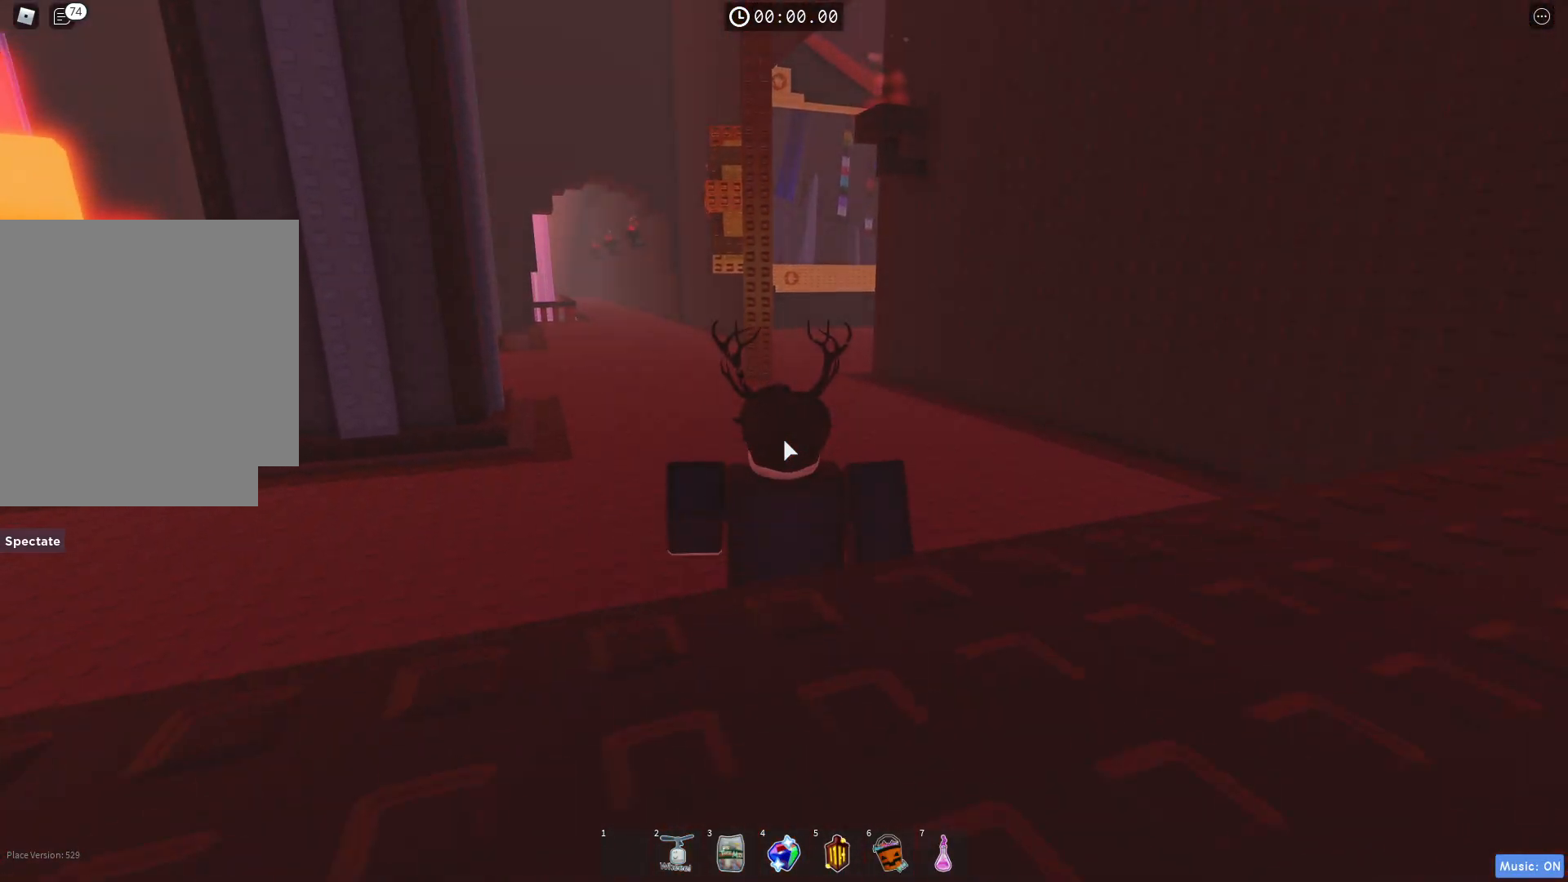
{"keys": ["w"], "events": [[200, "ctrl", "down"], [383, "ctrl", "up"]]}
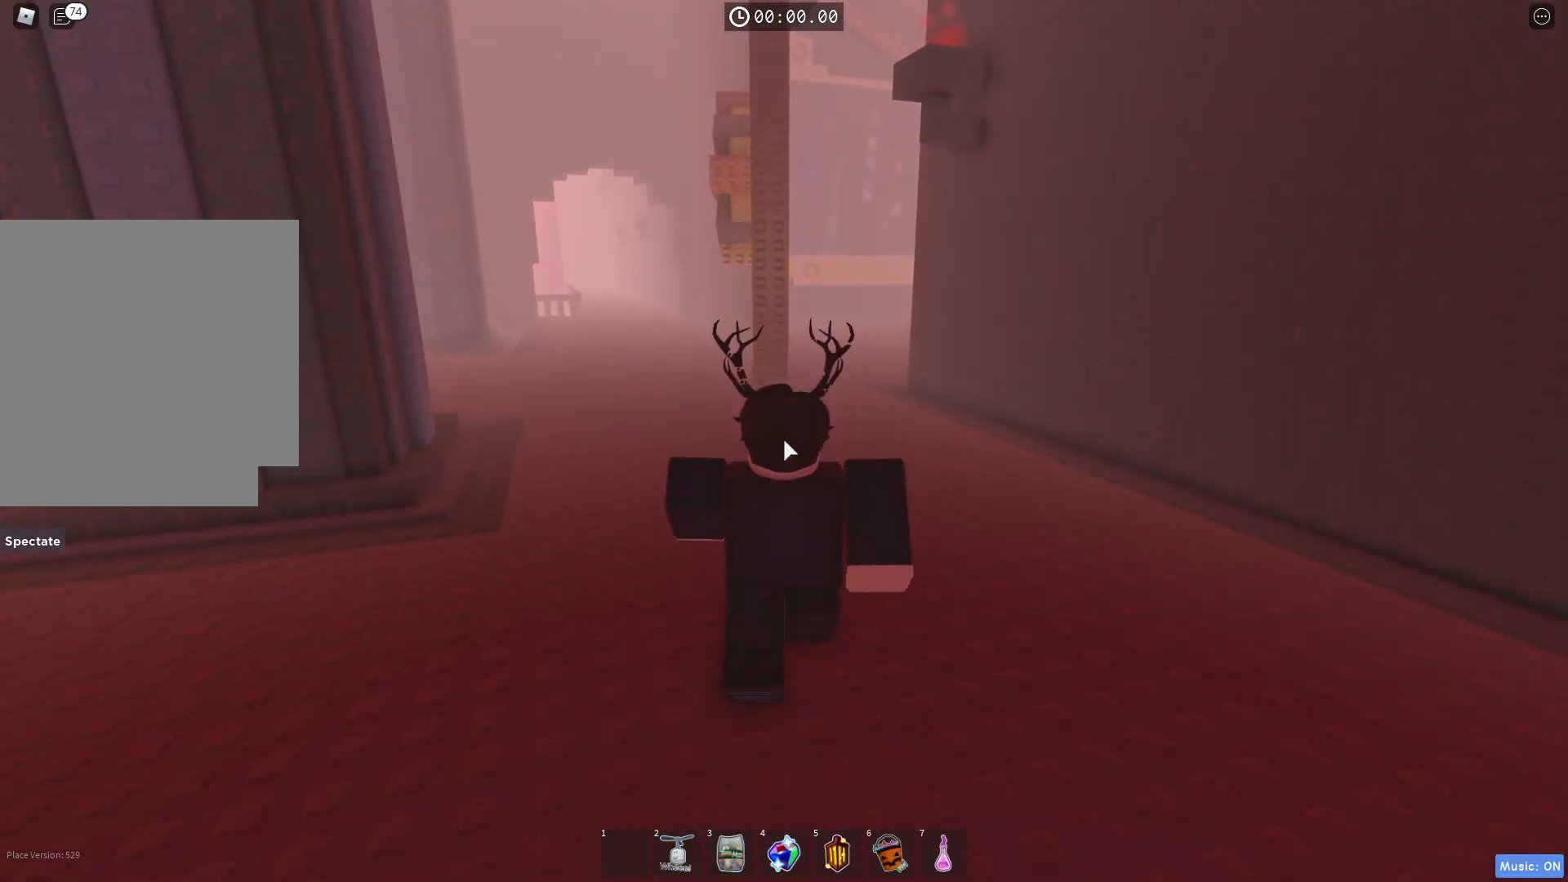
{"keys": ["w"], "events": []}
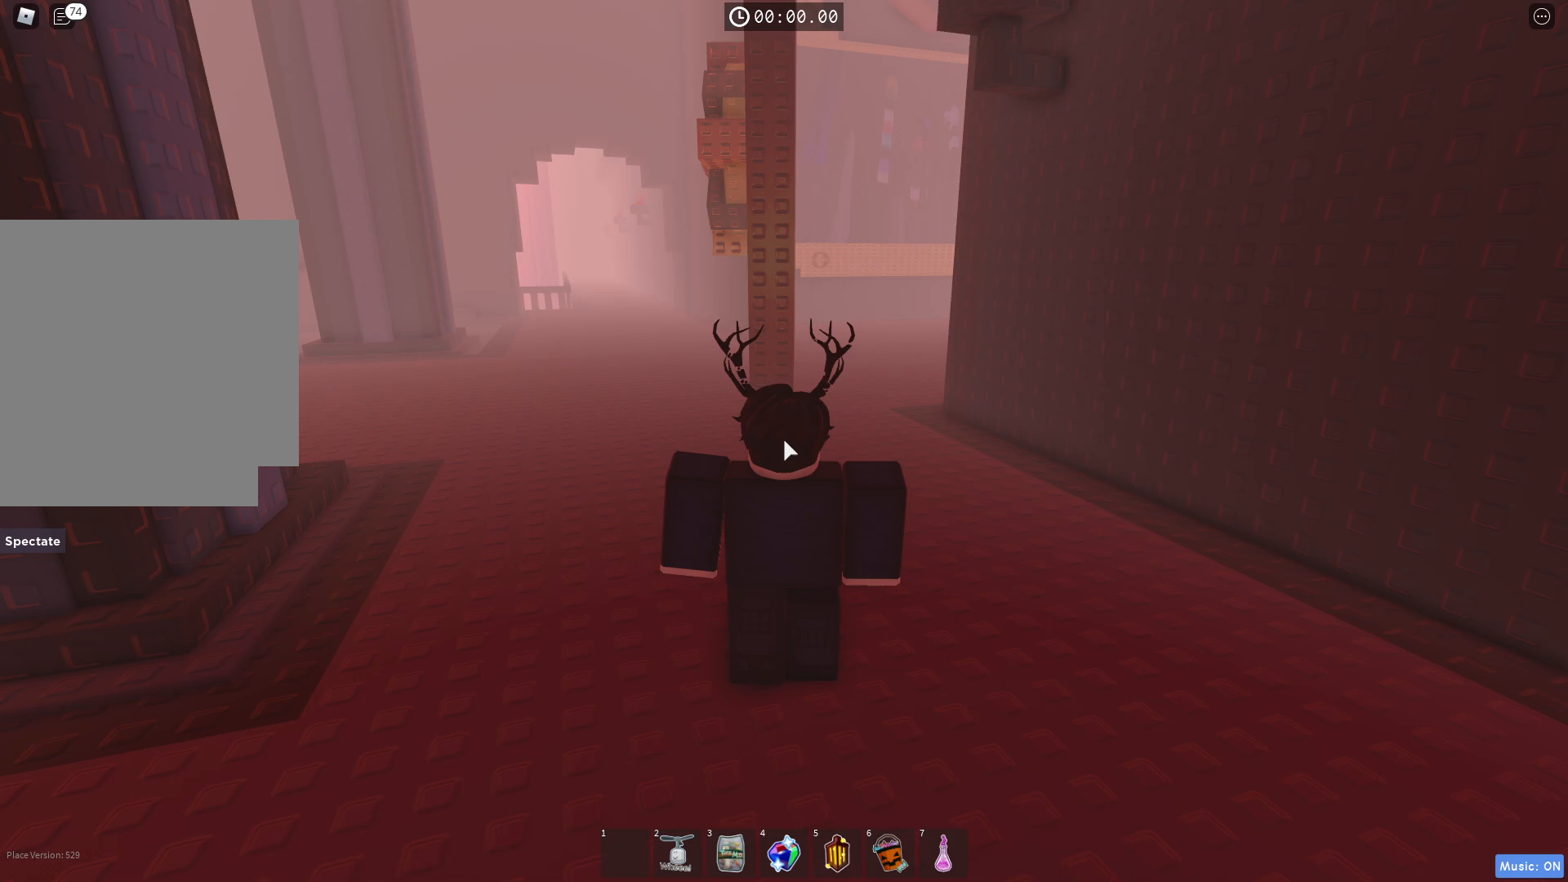
{"keys": ["w"], "events": []}
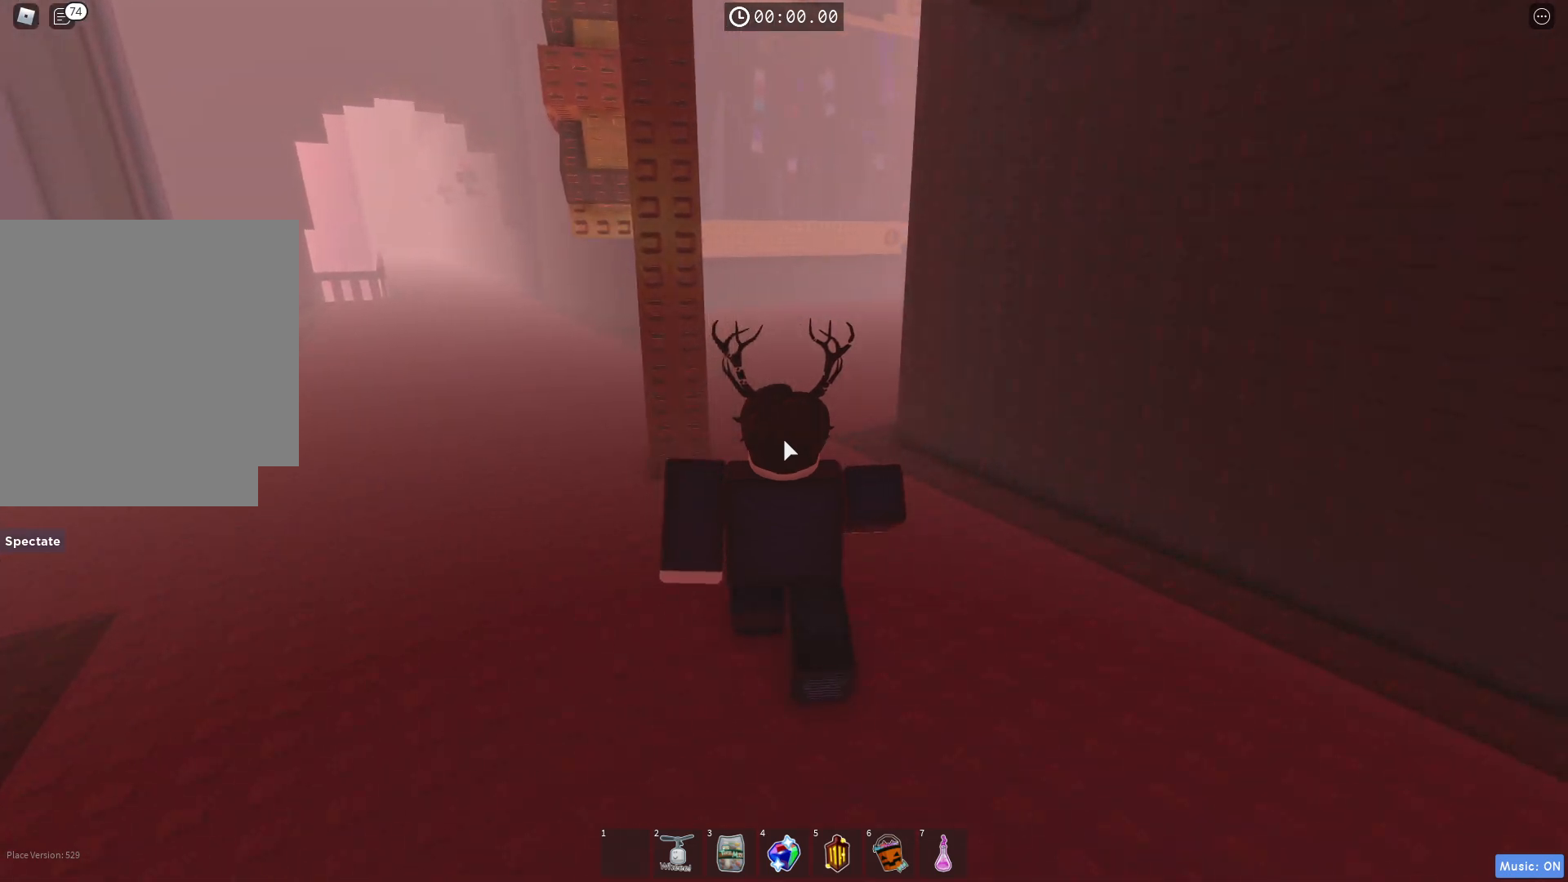
{"keys": ["w"], "events": []}
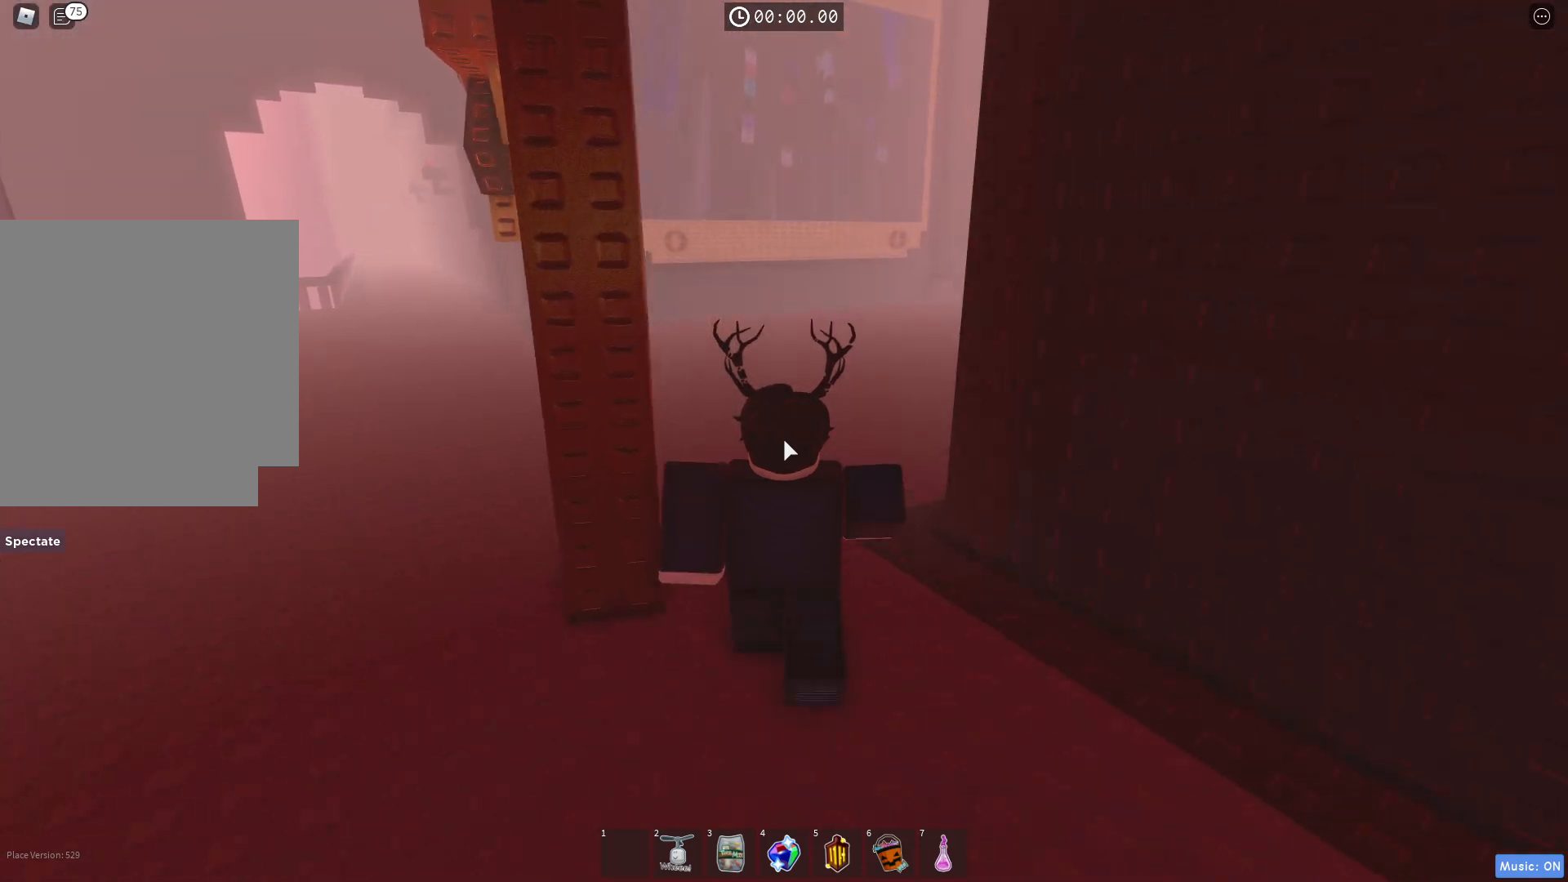
{"keys": ["w"], "events": []}
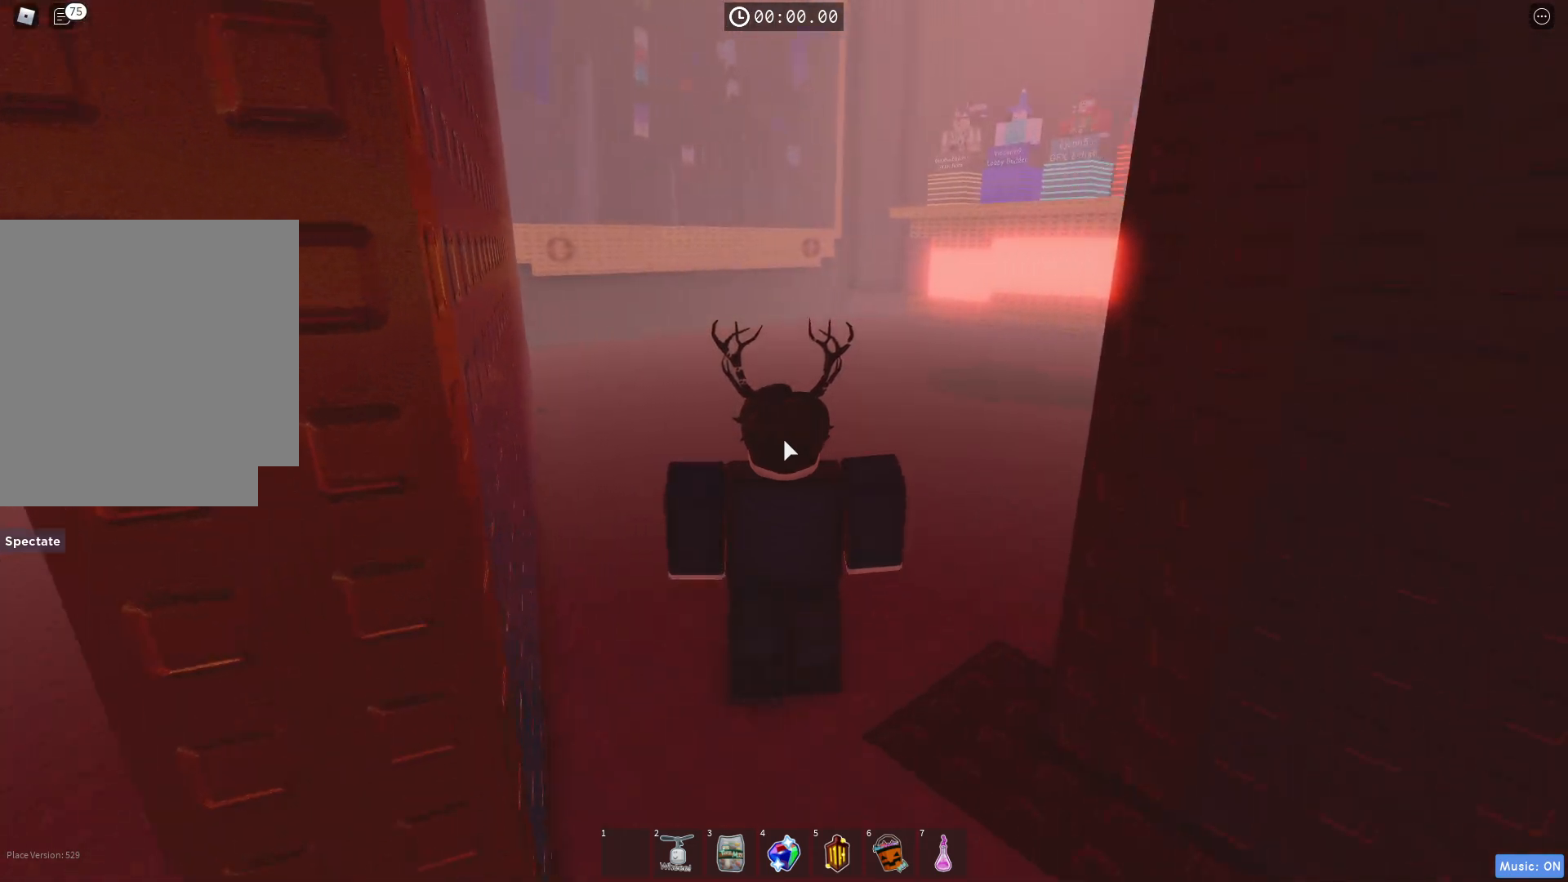
{"keys": ["a", "shift", "w"], "events": [[67, "a", "down"], [467, "shift", "down"]]}
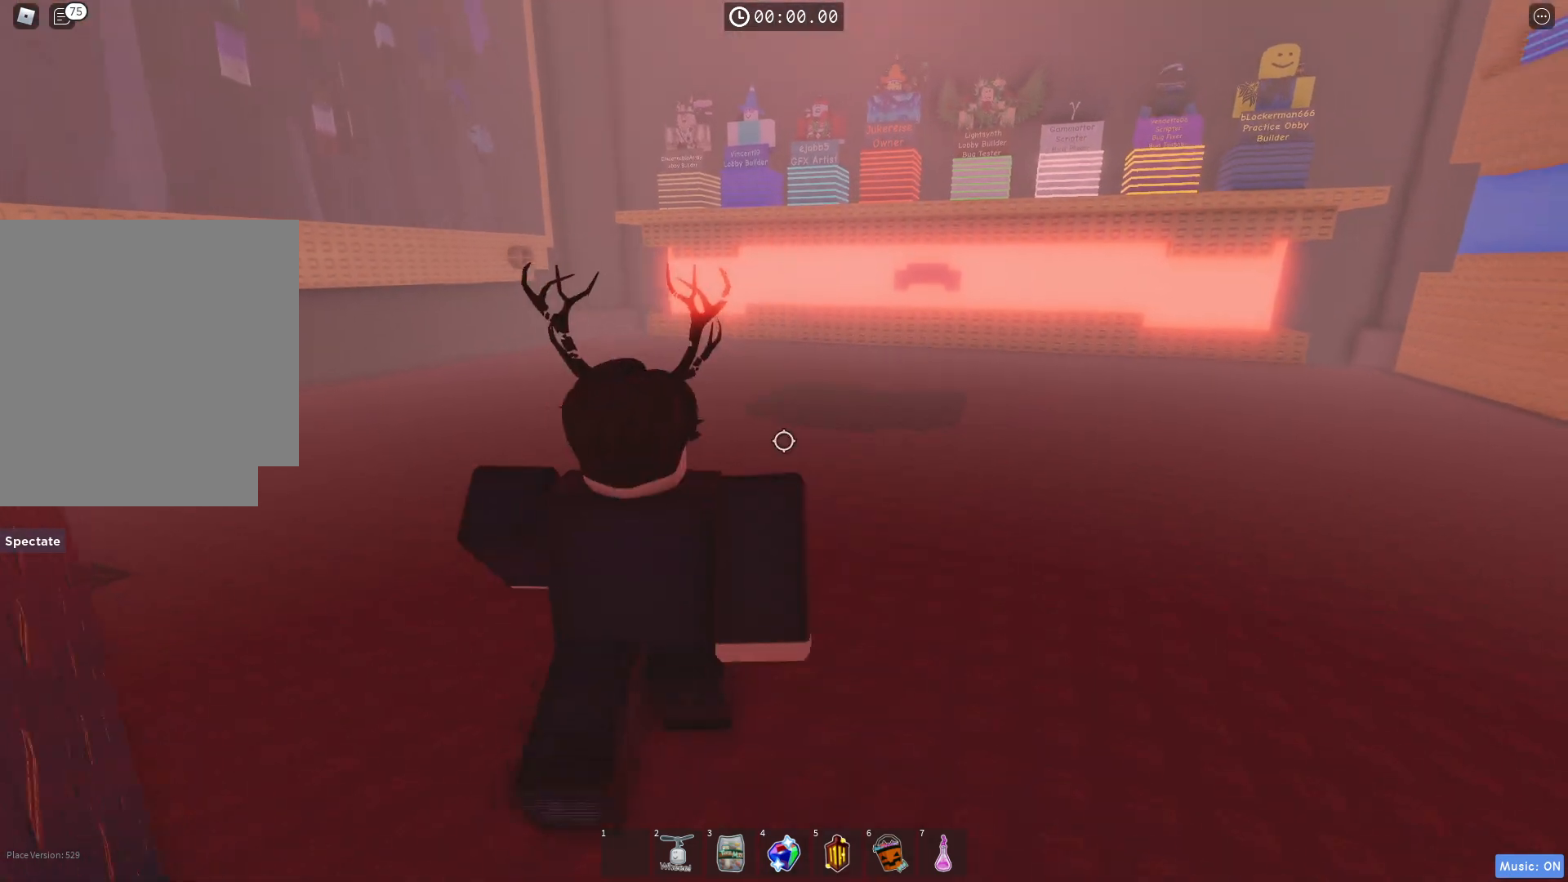
{"keys": ["w"], "events": [[117, "shift", "up"], [450, "a", "up"]]}
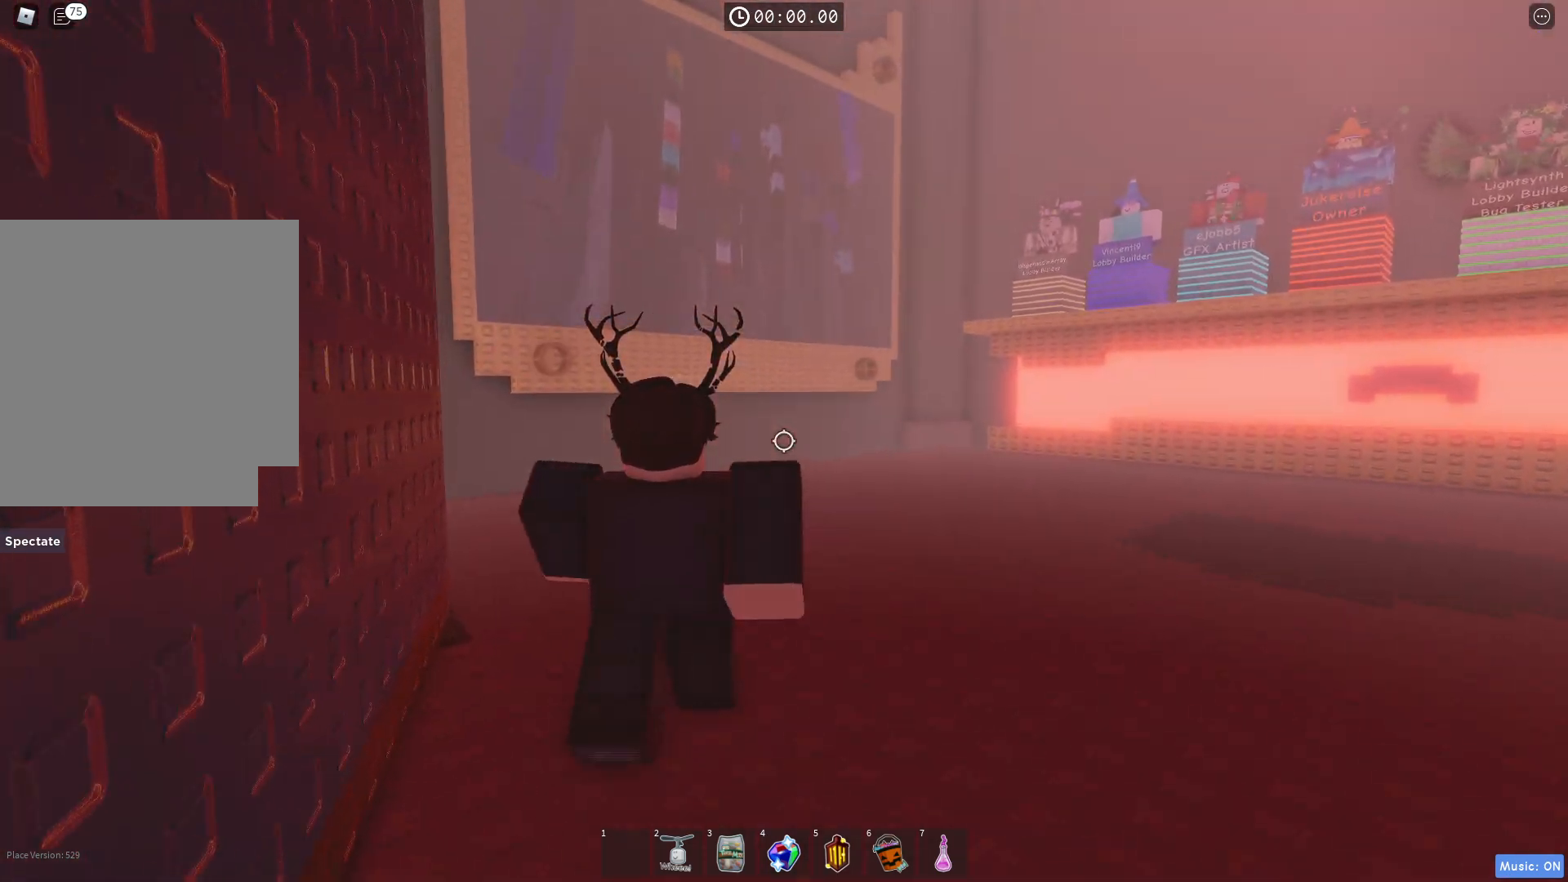
{"keys": ["a", "w"], "events": [[350, "a", "down"]]}
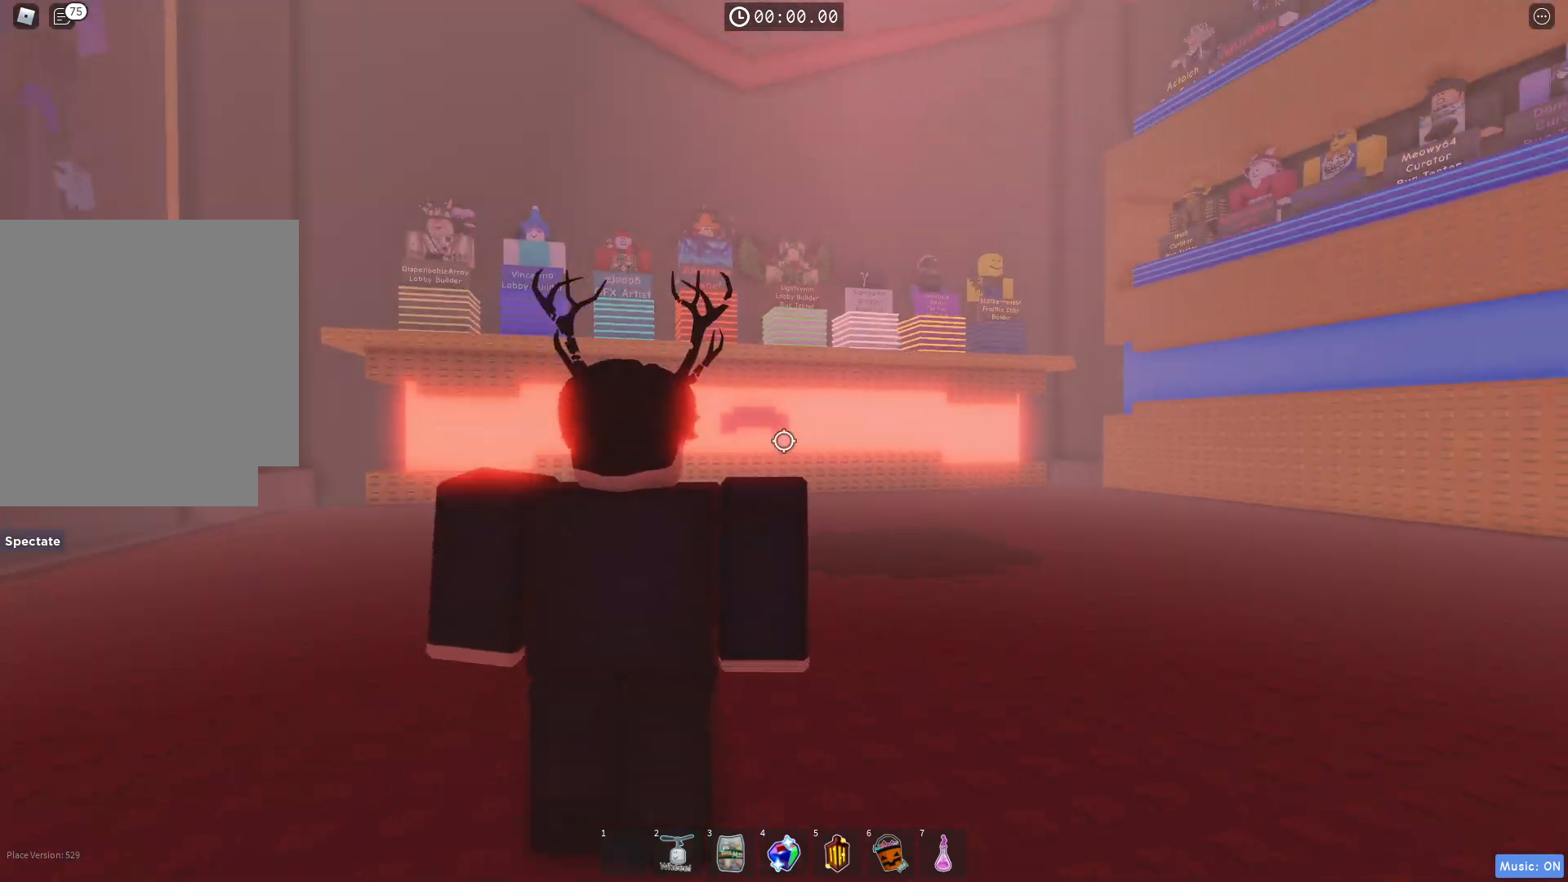
{"keys": ["a", "w"], "events": []}
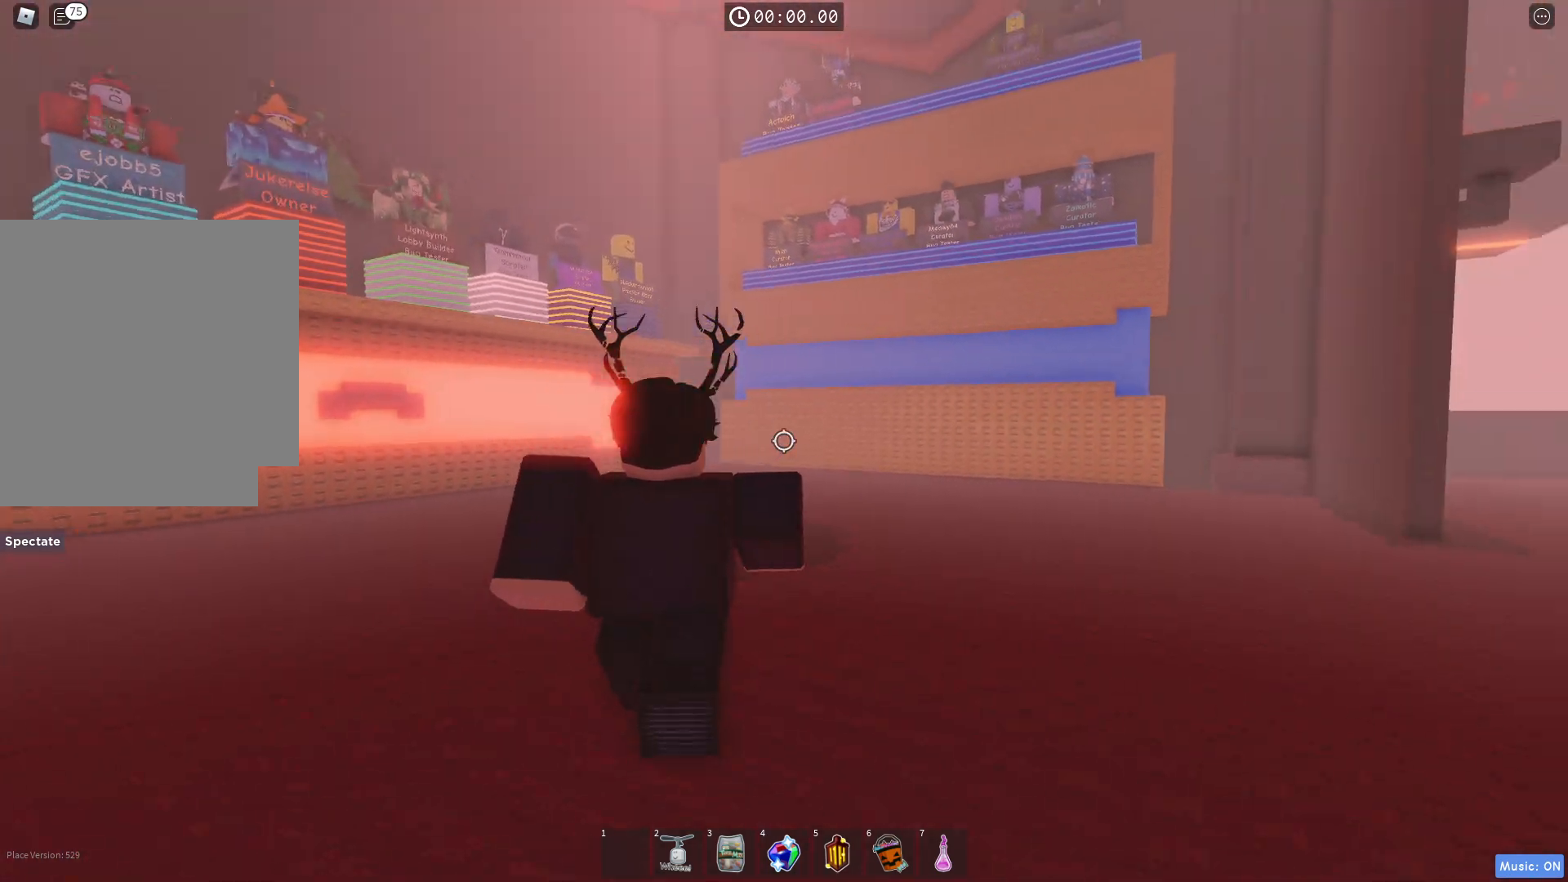
{"keys": ["a"], "events": [[100, "w", "up"]]}
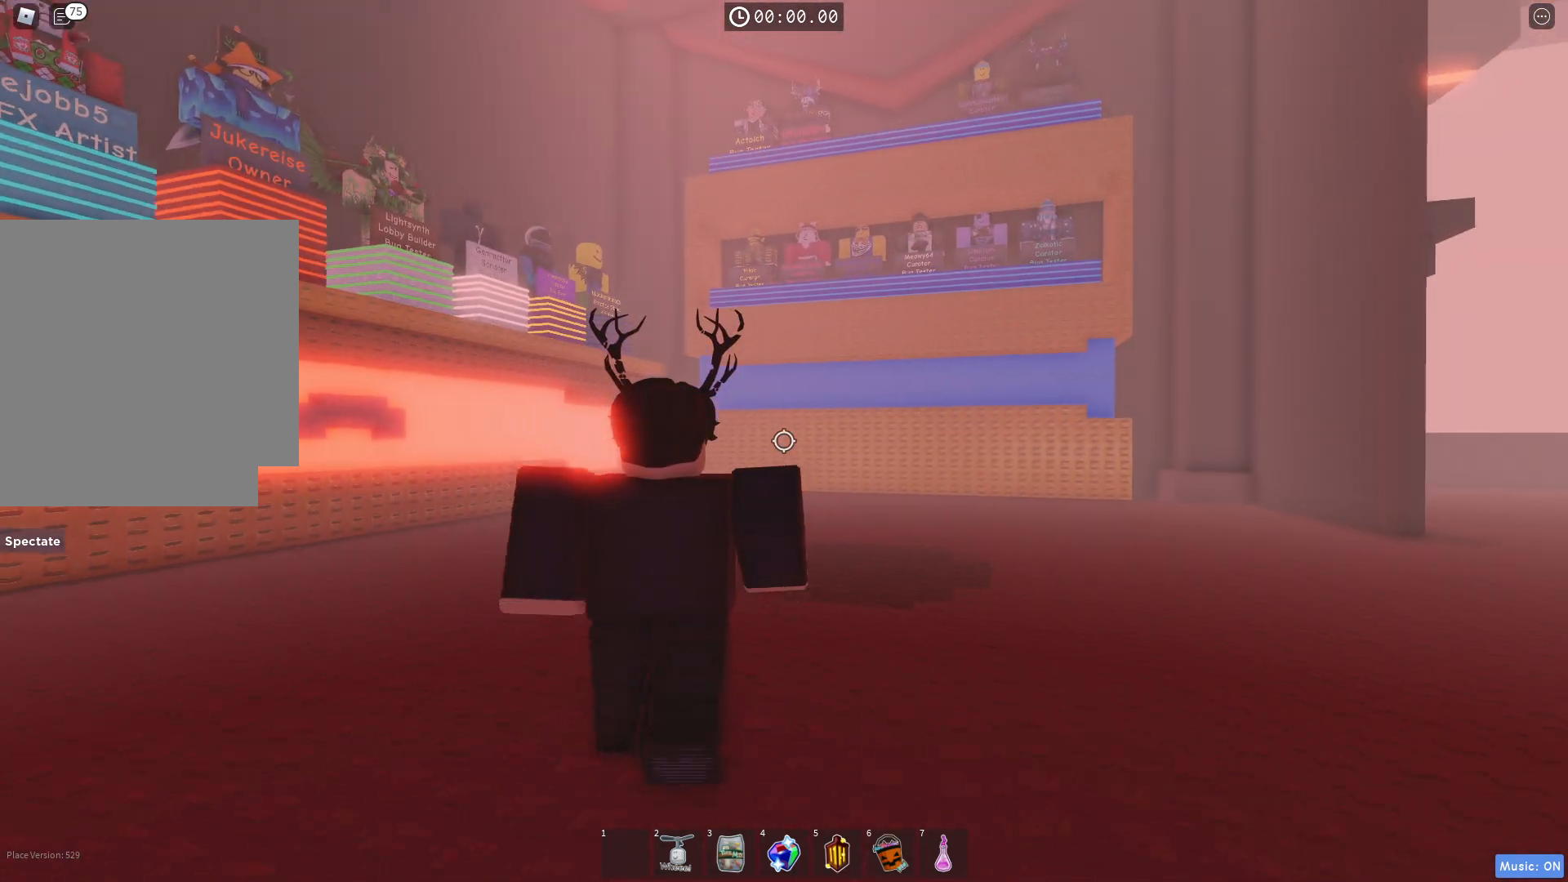
{"keys": [], "events": [[50, "a", "up"]]}
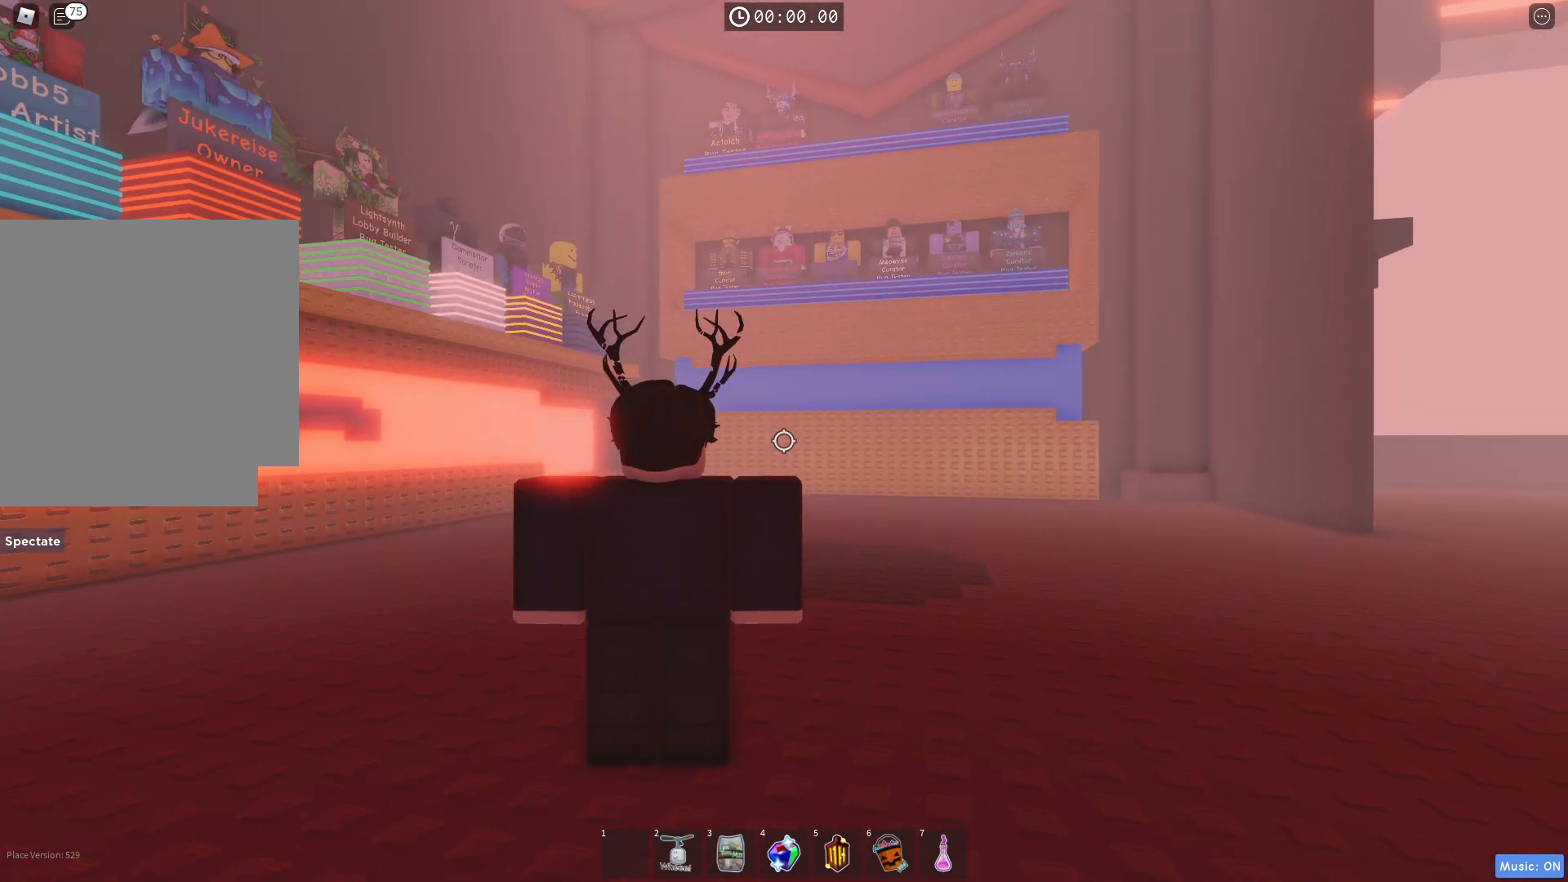
{"keys": [], "events": []}
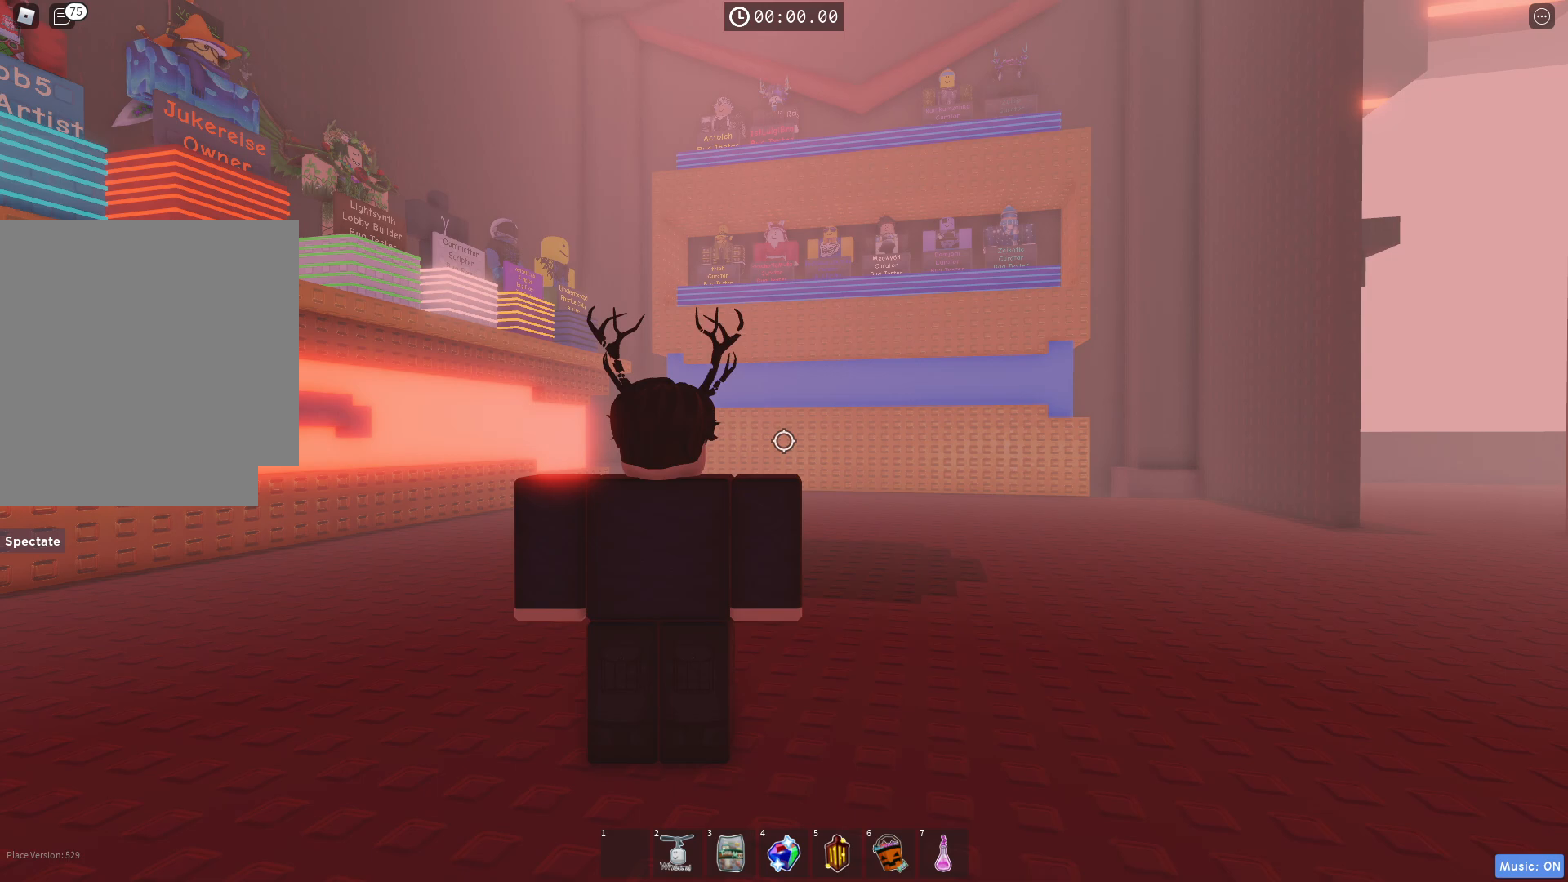
{"keys": [], "events": []}
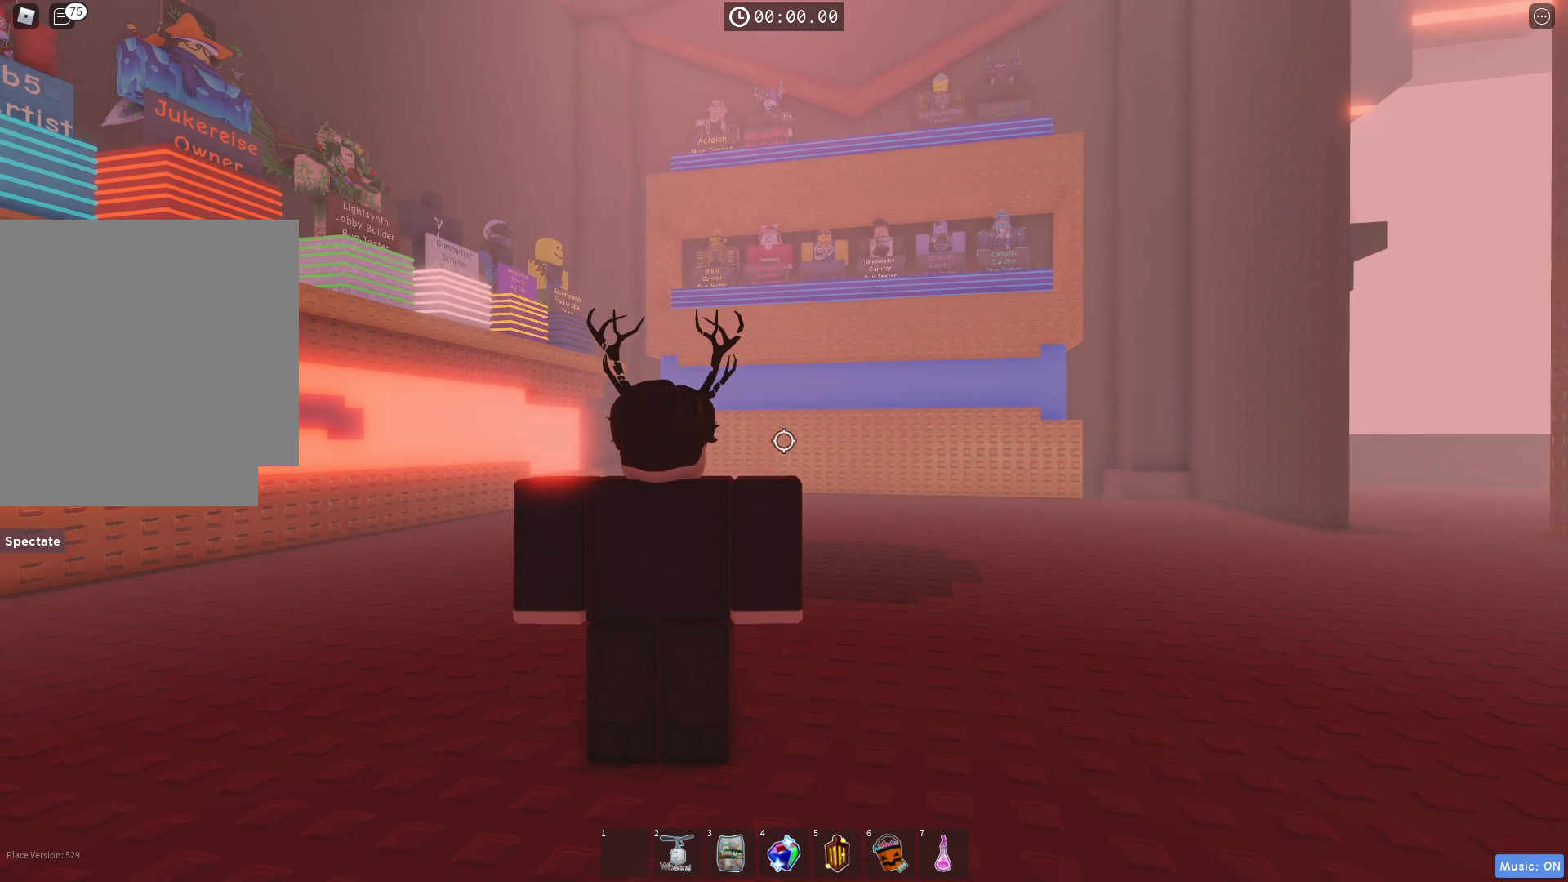
{"keys": [], "events": []}
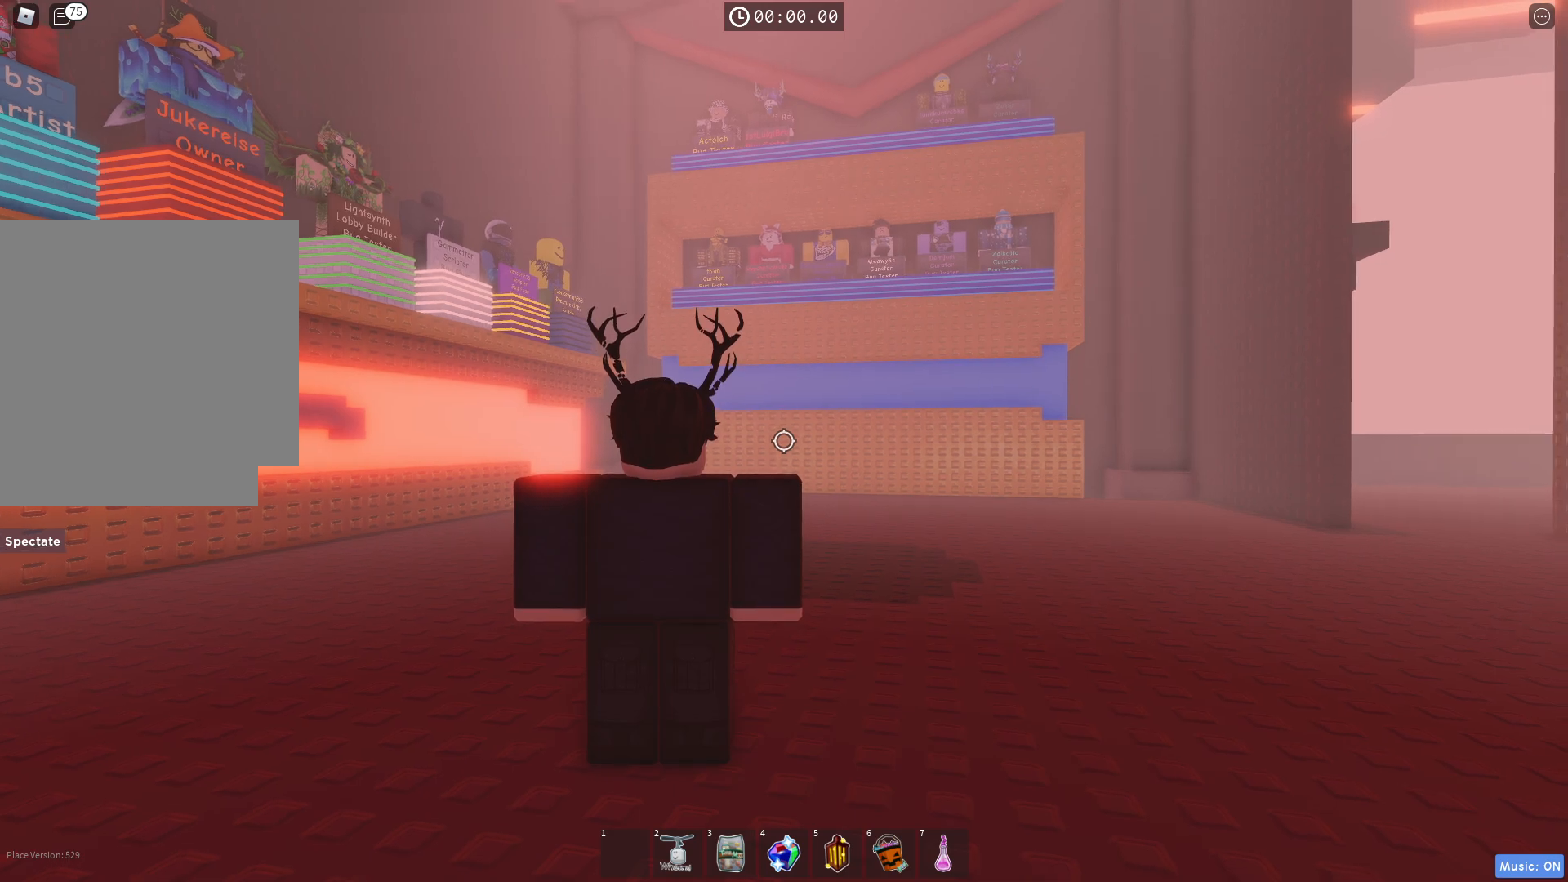
{"keys": [], "events": []}
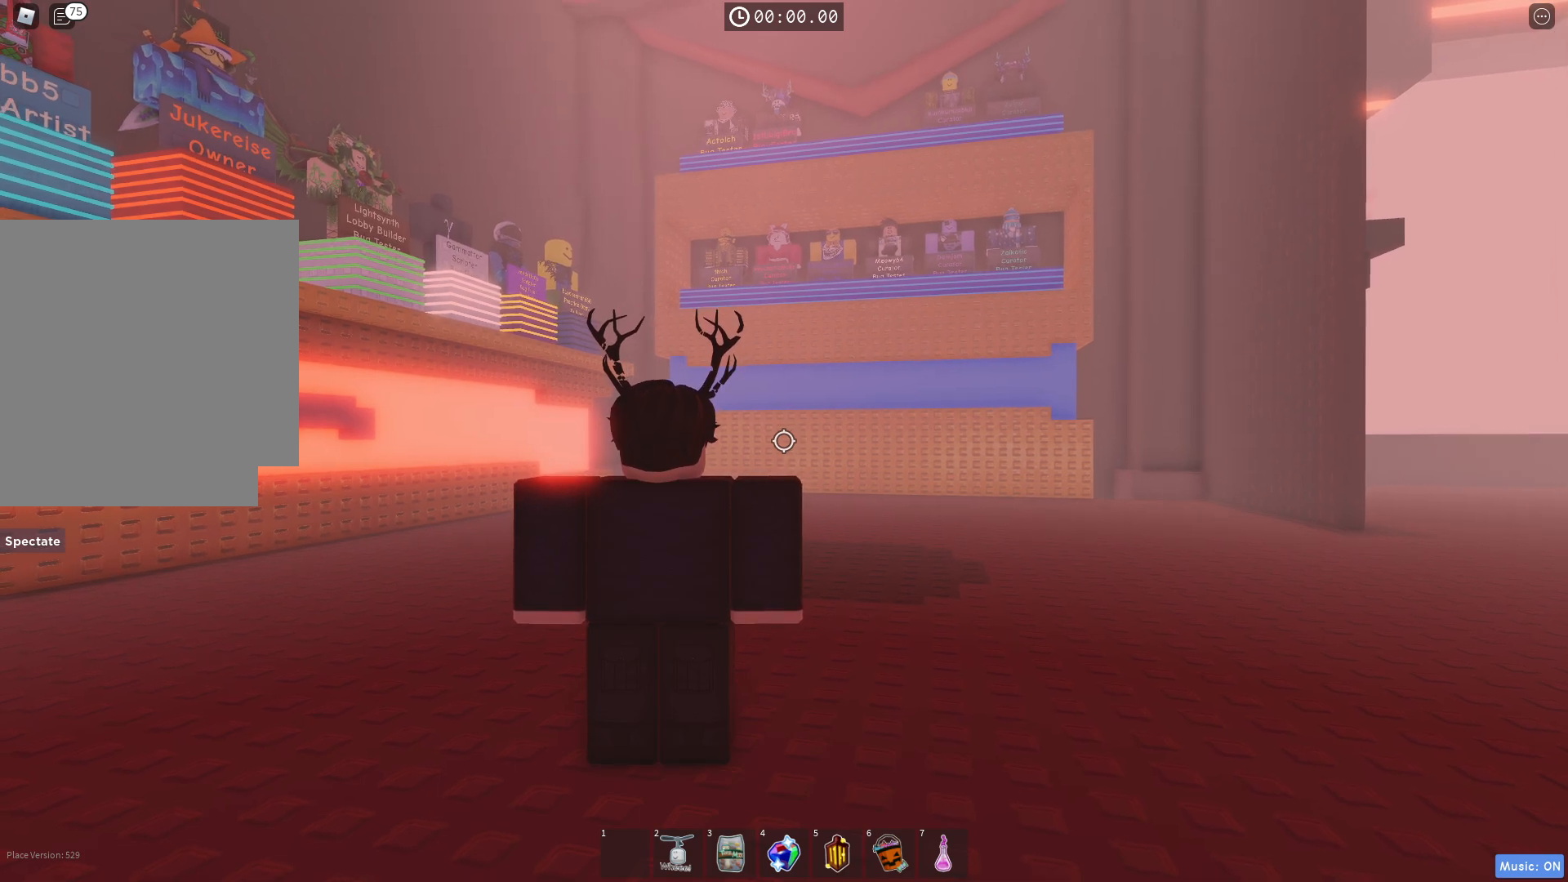
{"keys": ["d"], "events": [[117, "d", "down"], [150, "w", "down"], [400, "w", "up"]]}
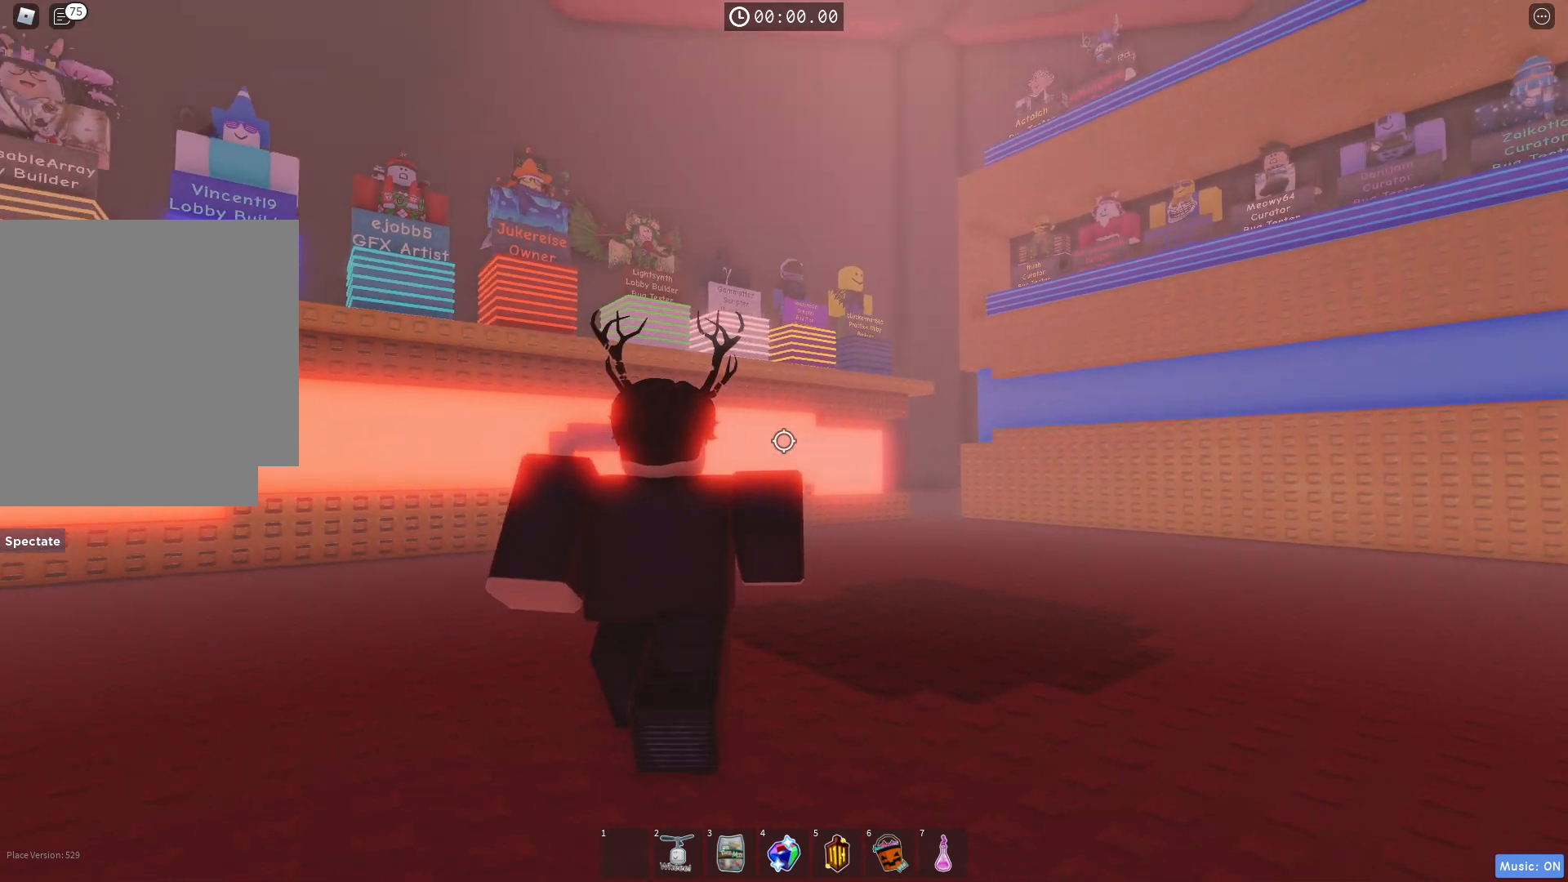
{"keys": ["a"], "events": [[100, "d", "up"], [367, "a", "down"]]}
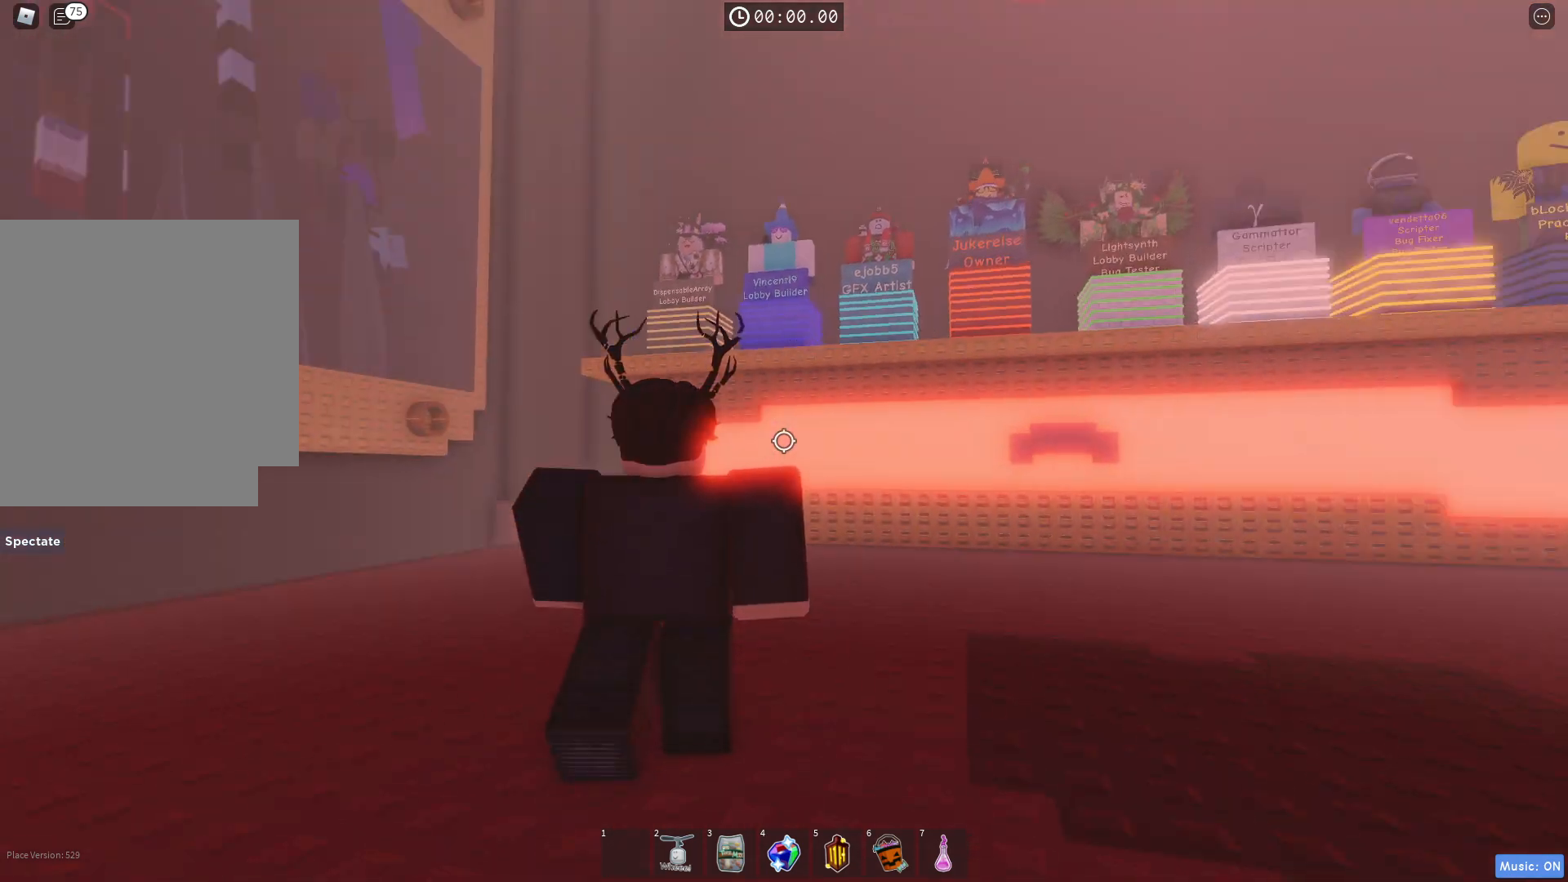
{"keys": ["a"], "events": []}
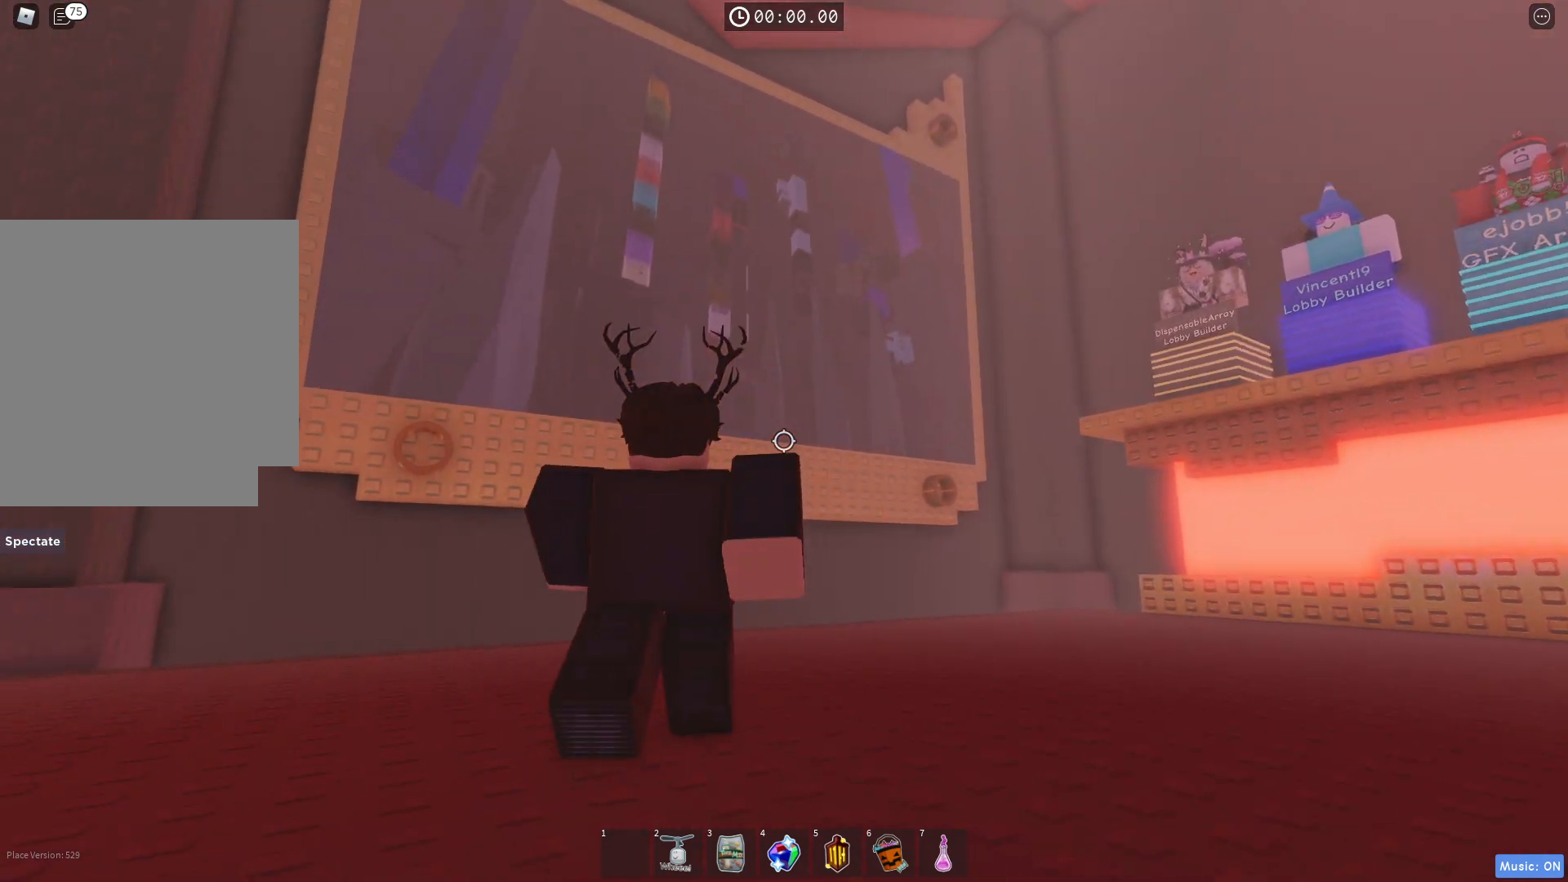
{"keys": [], "events": [[17, "w", "down"], [217, "a", "up"], [350, "w", "up"]]}
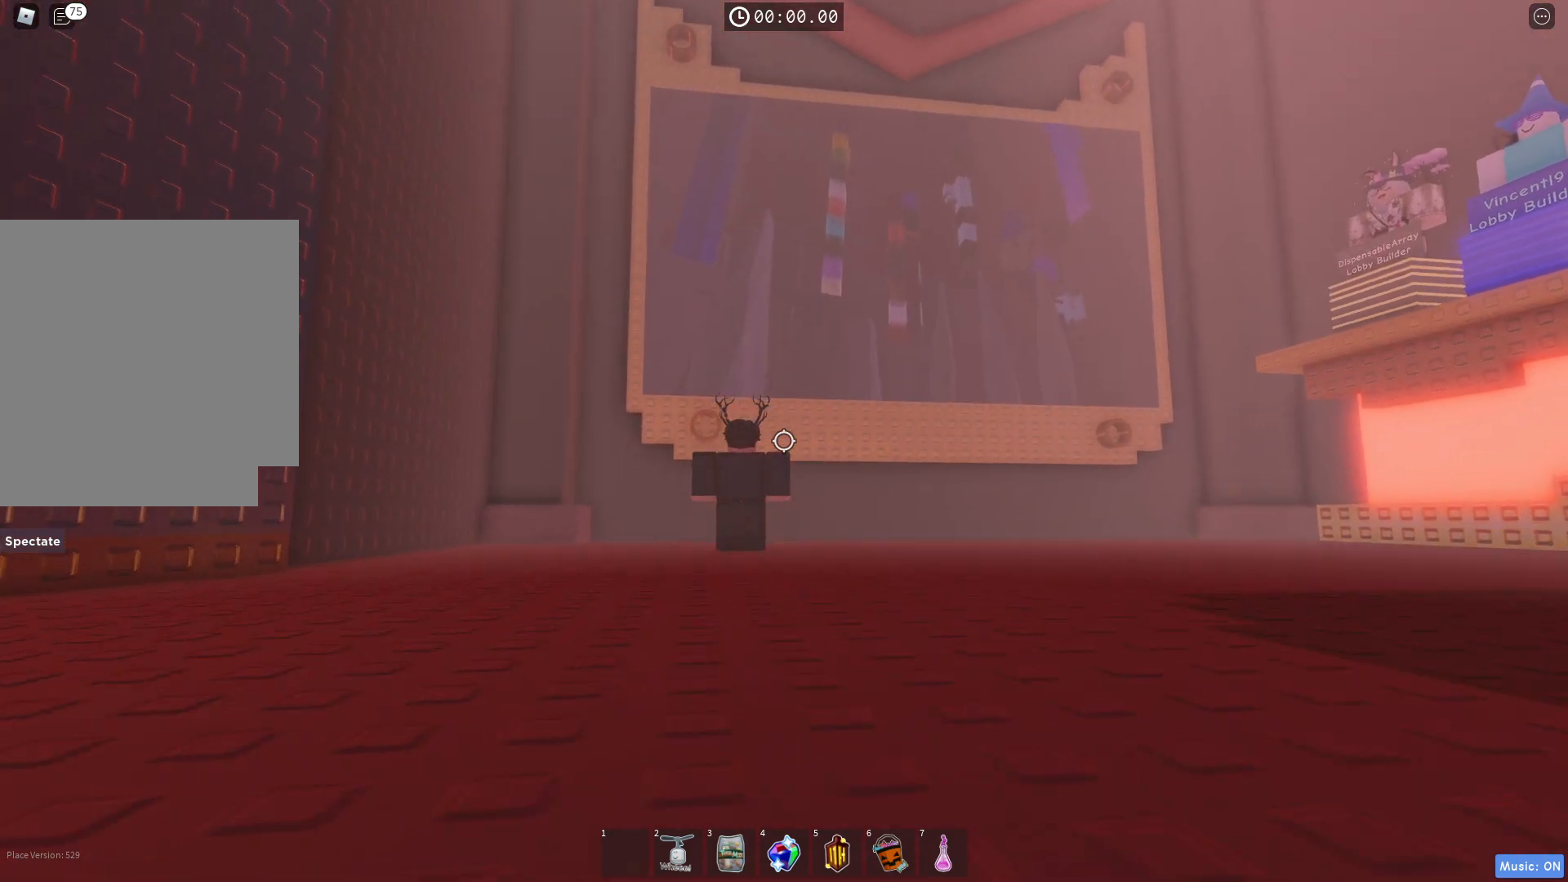
{"keys": ["a"], "events": [[17, "a", "down"], [17, "w", "down"], [267, "w", "up"]]}
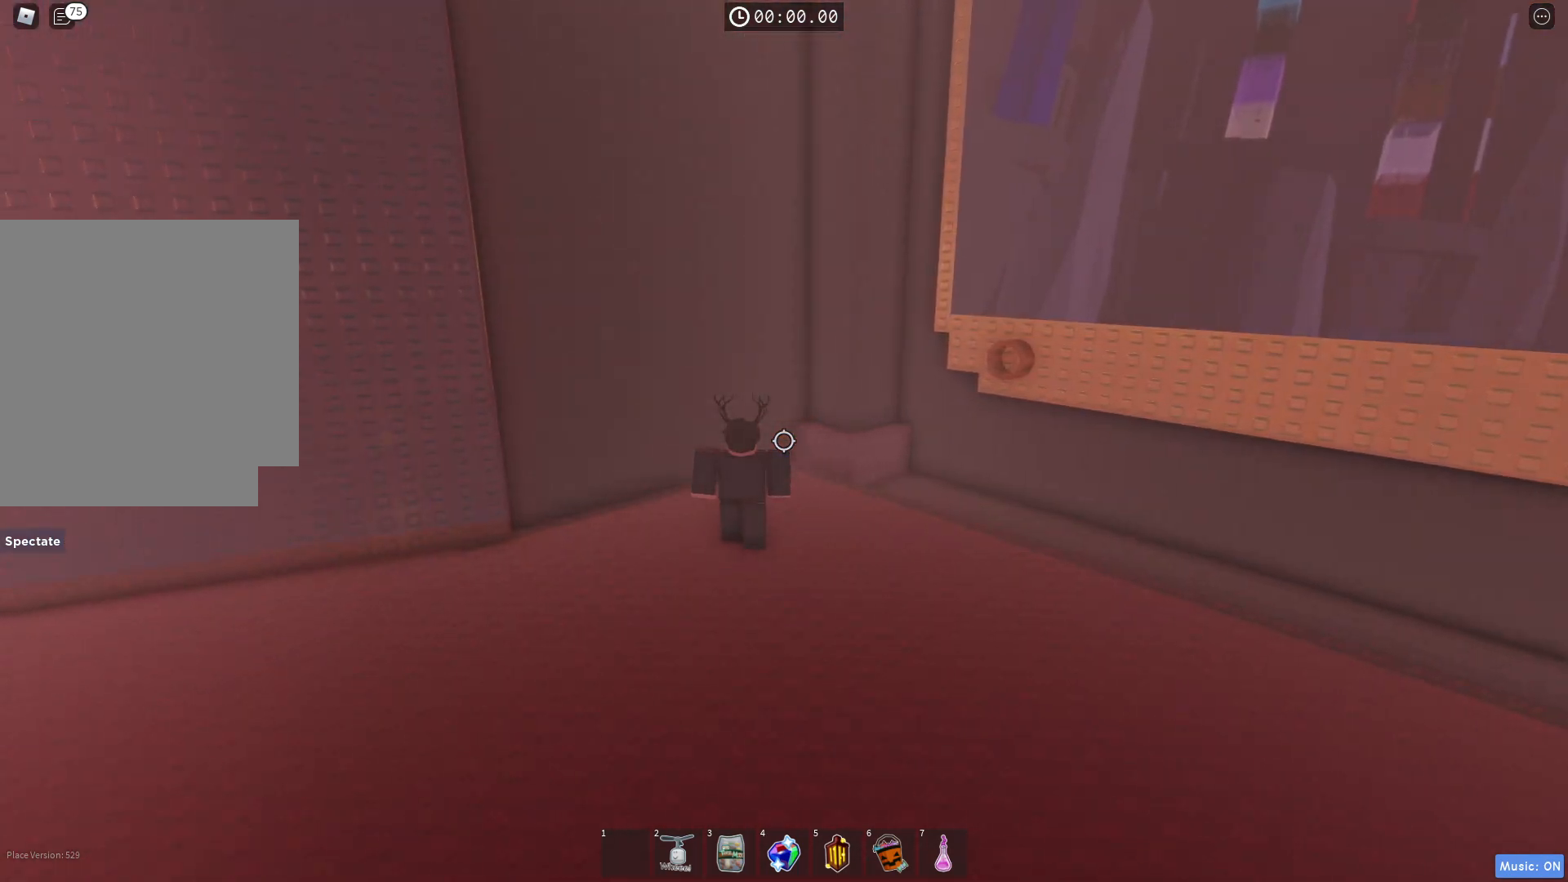
{"keys": ["d", "w"], "events": [[300, "w", "down"], [400, "a", "up"], [417, "d", "down"]]}
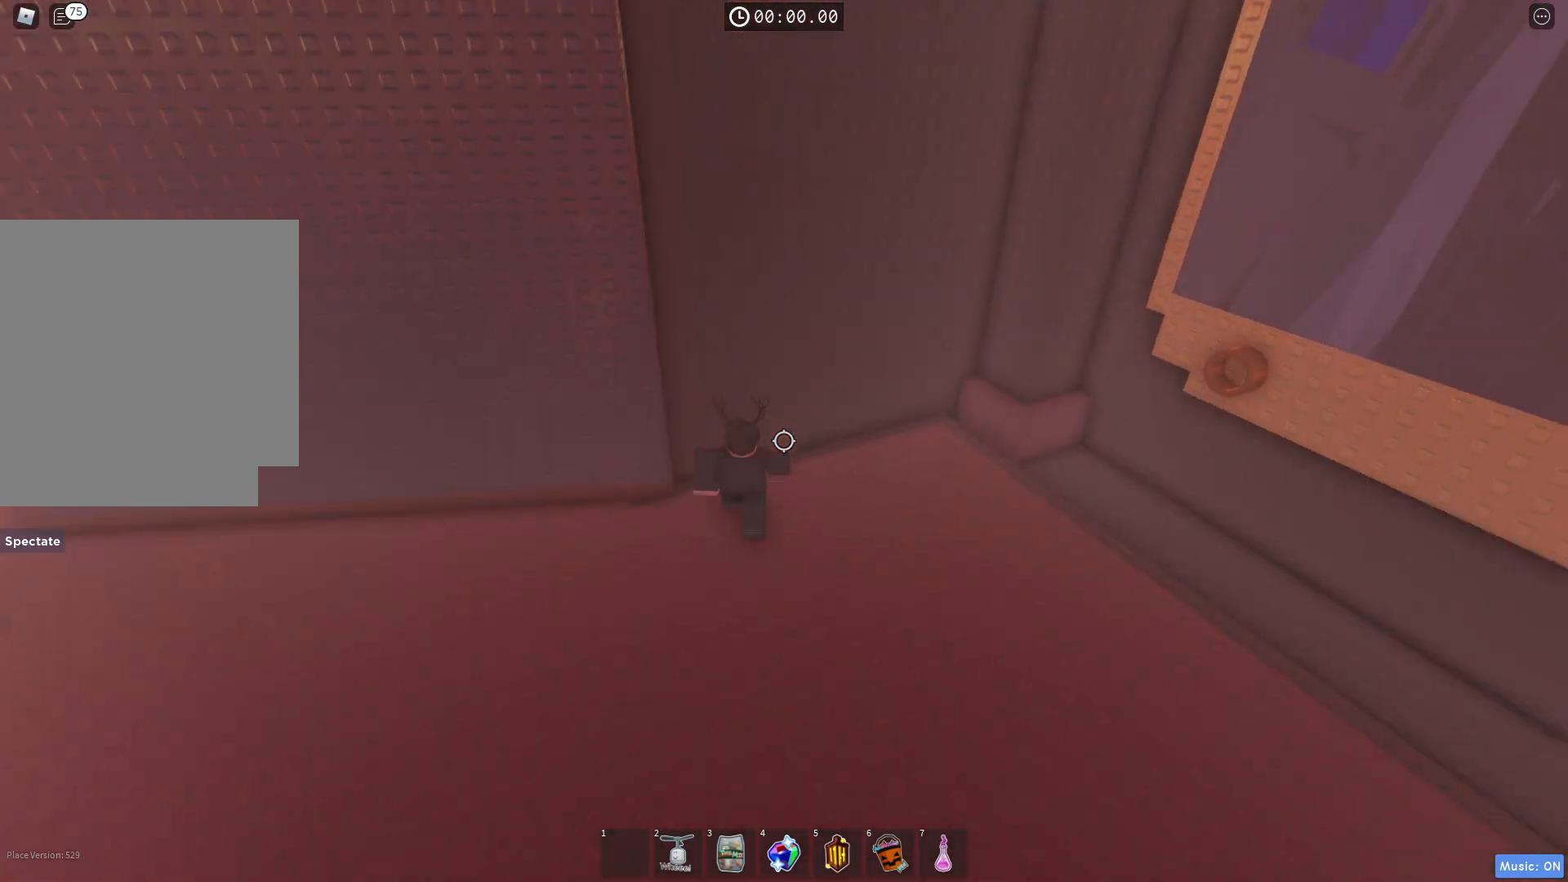
{"keys": ["a", "w"], "events": [[17, "d", "up"], [67, "a", "down"], [100, "w", "up"], [300, "w", "down"]]}
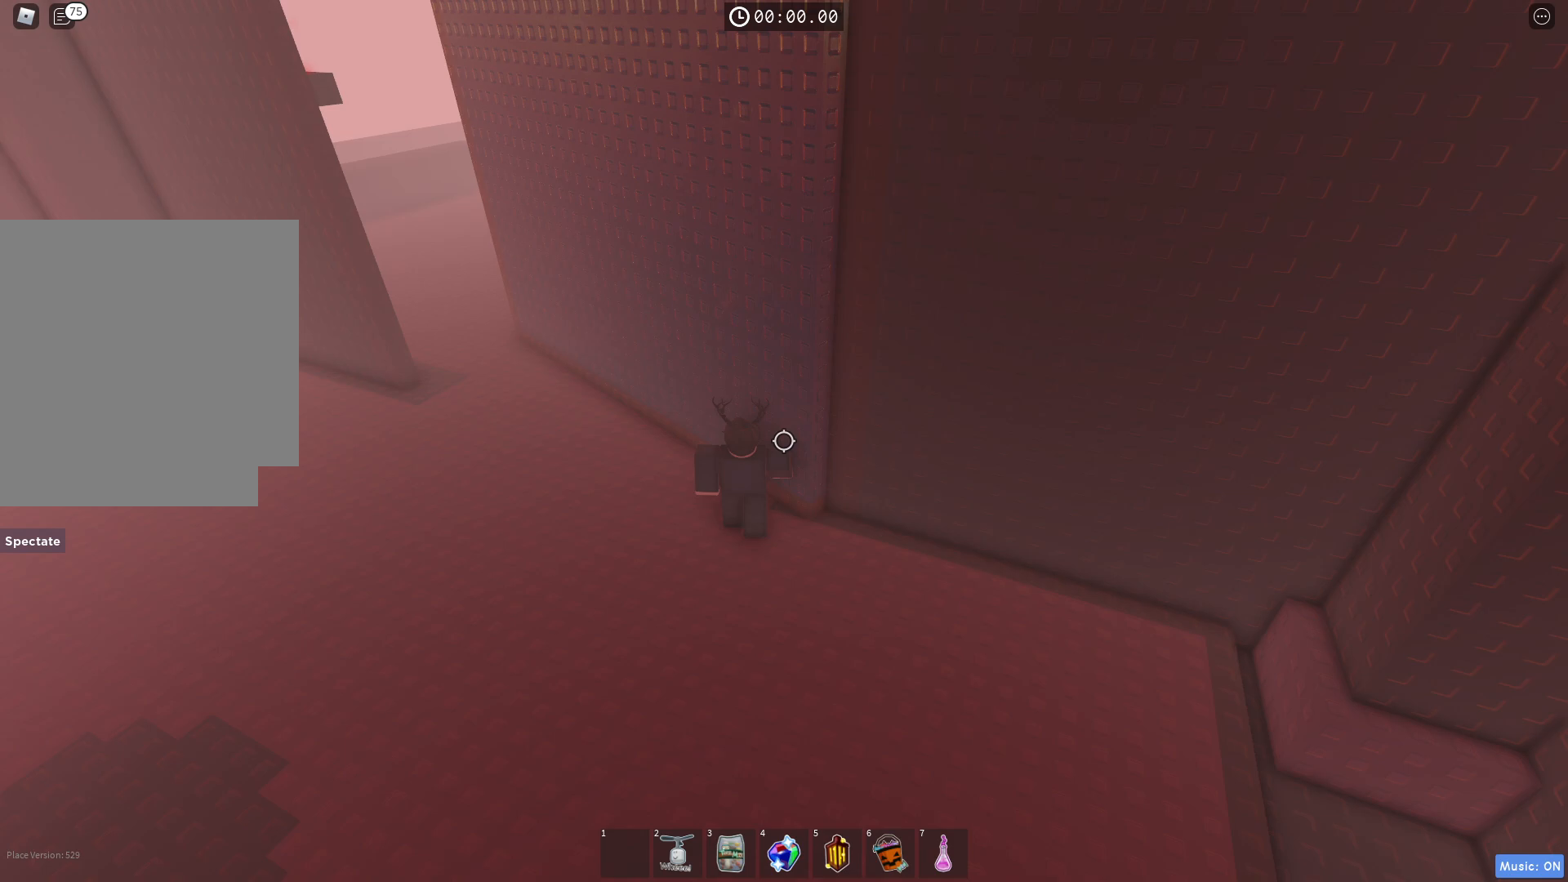
{"keys": ["a", "w"], "events": [[383, "shift", "down"], [500, "shift", "up"]]}
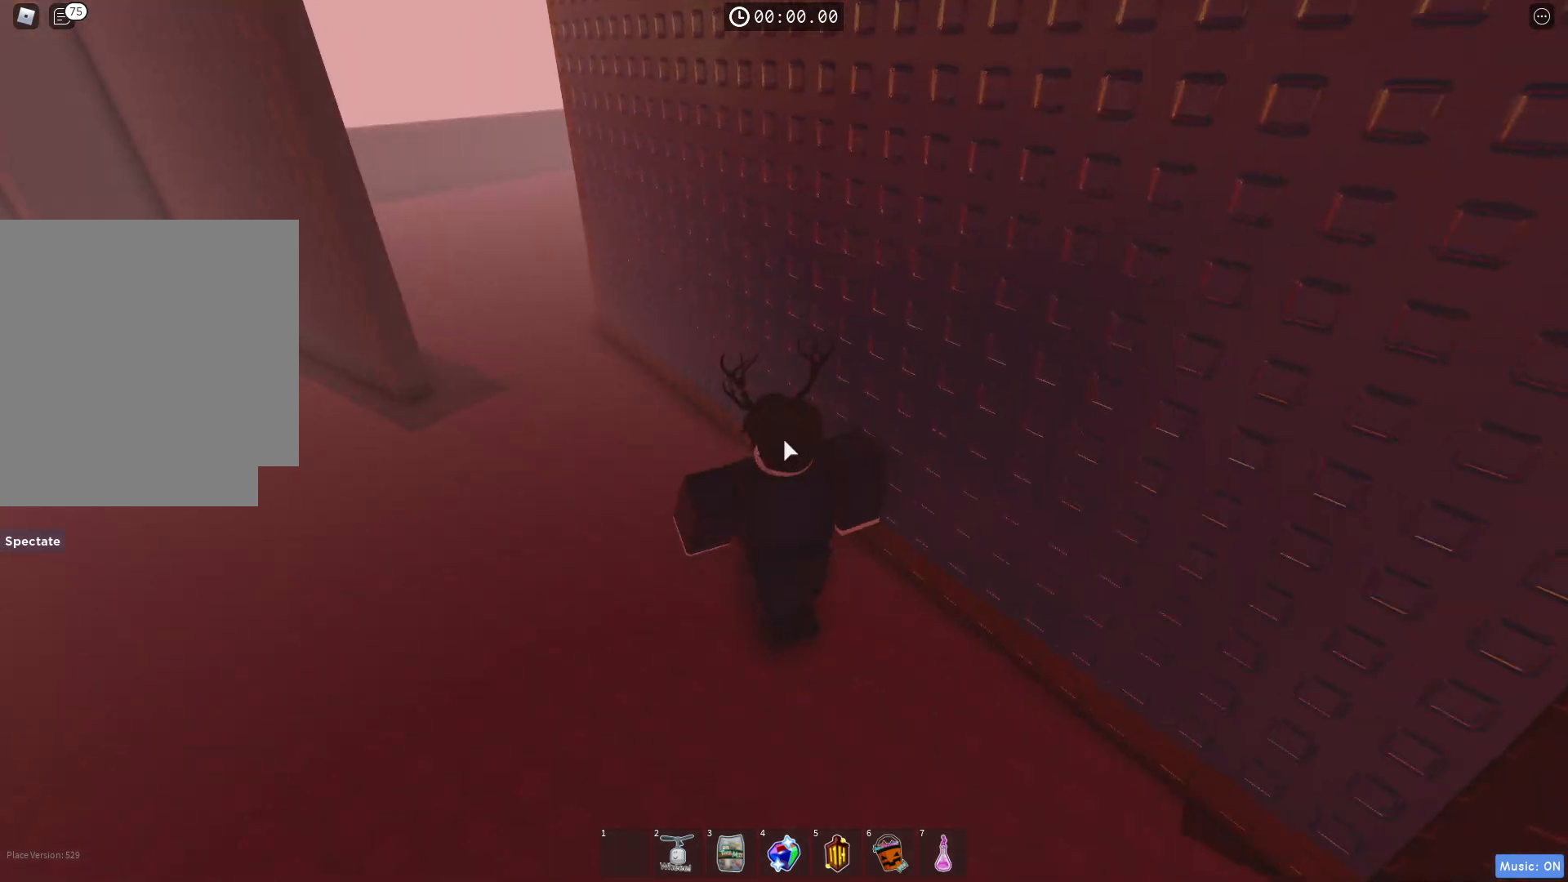
{"keys": ["a", "w"], "events": []}
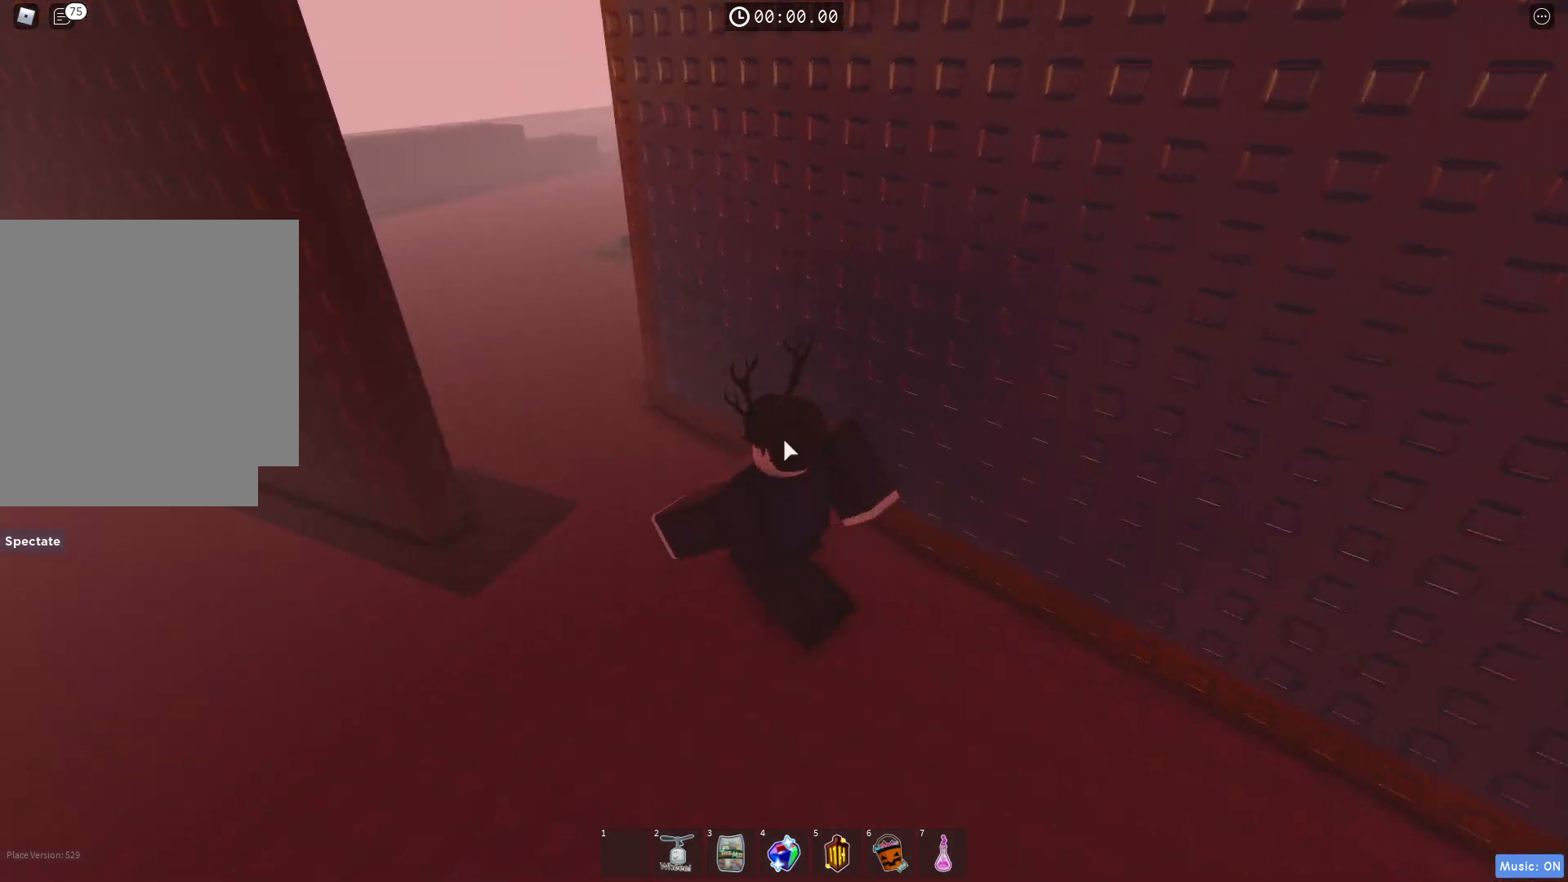
{"keys": ["a", "w"], "events": []}
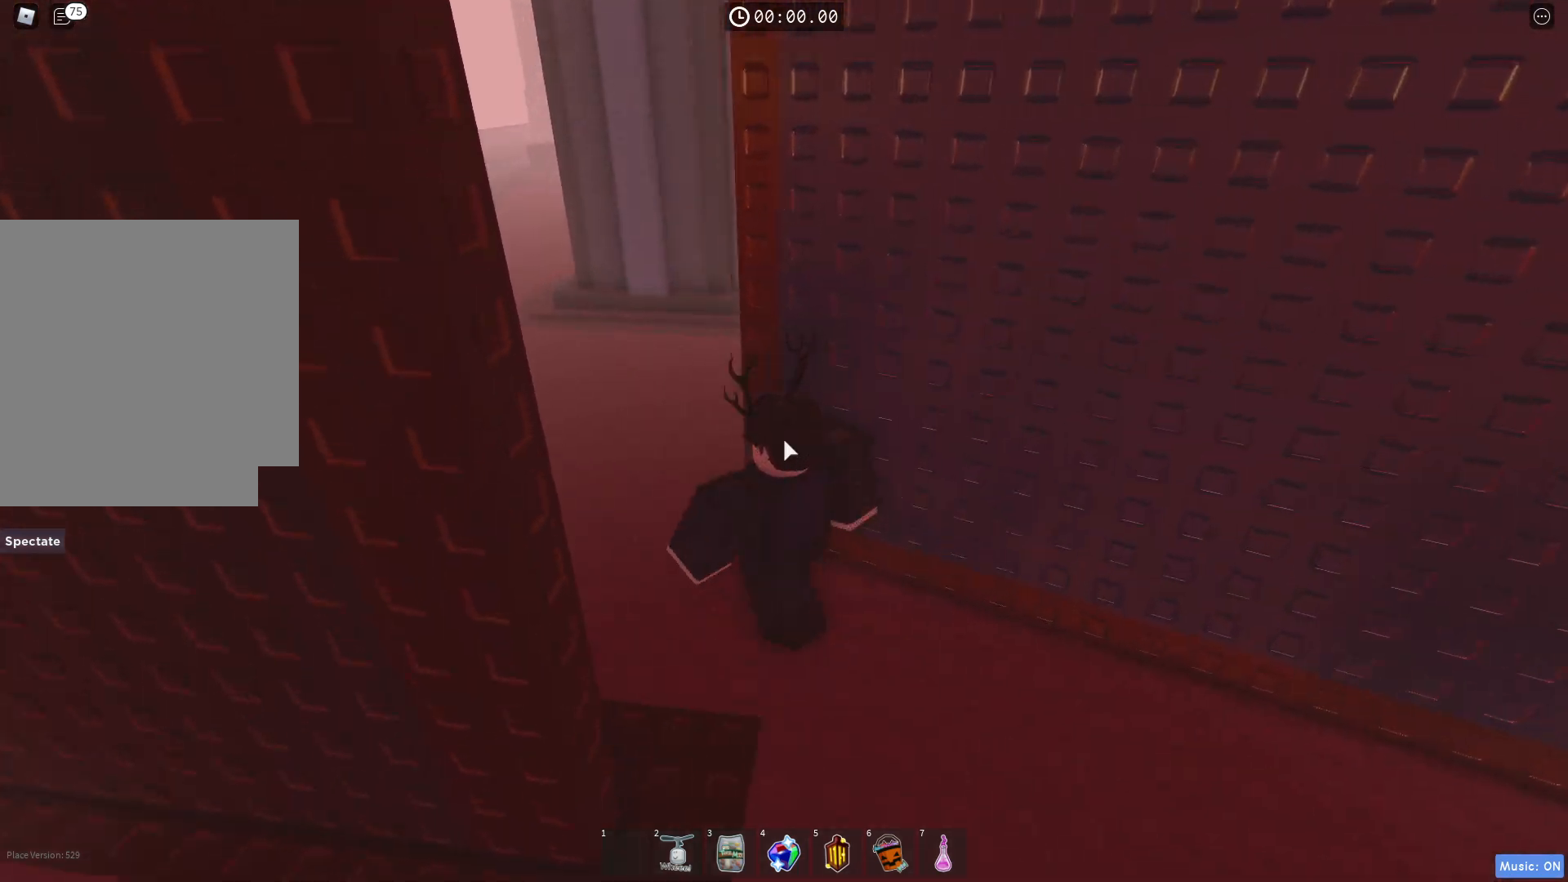
{"keys": ["a", "w"], "events": []}